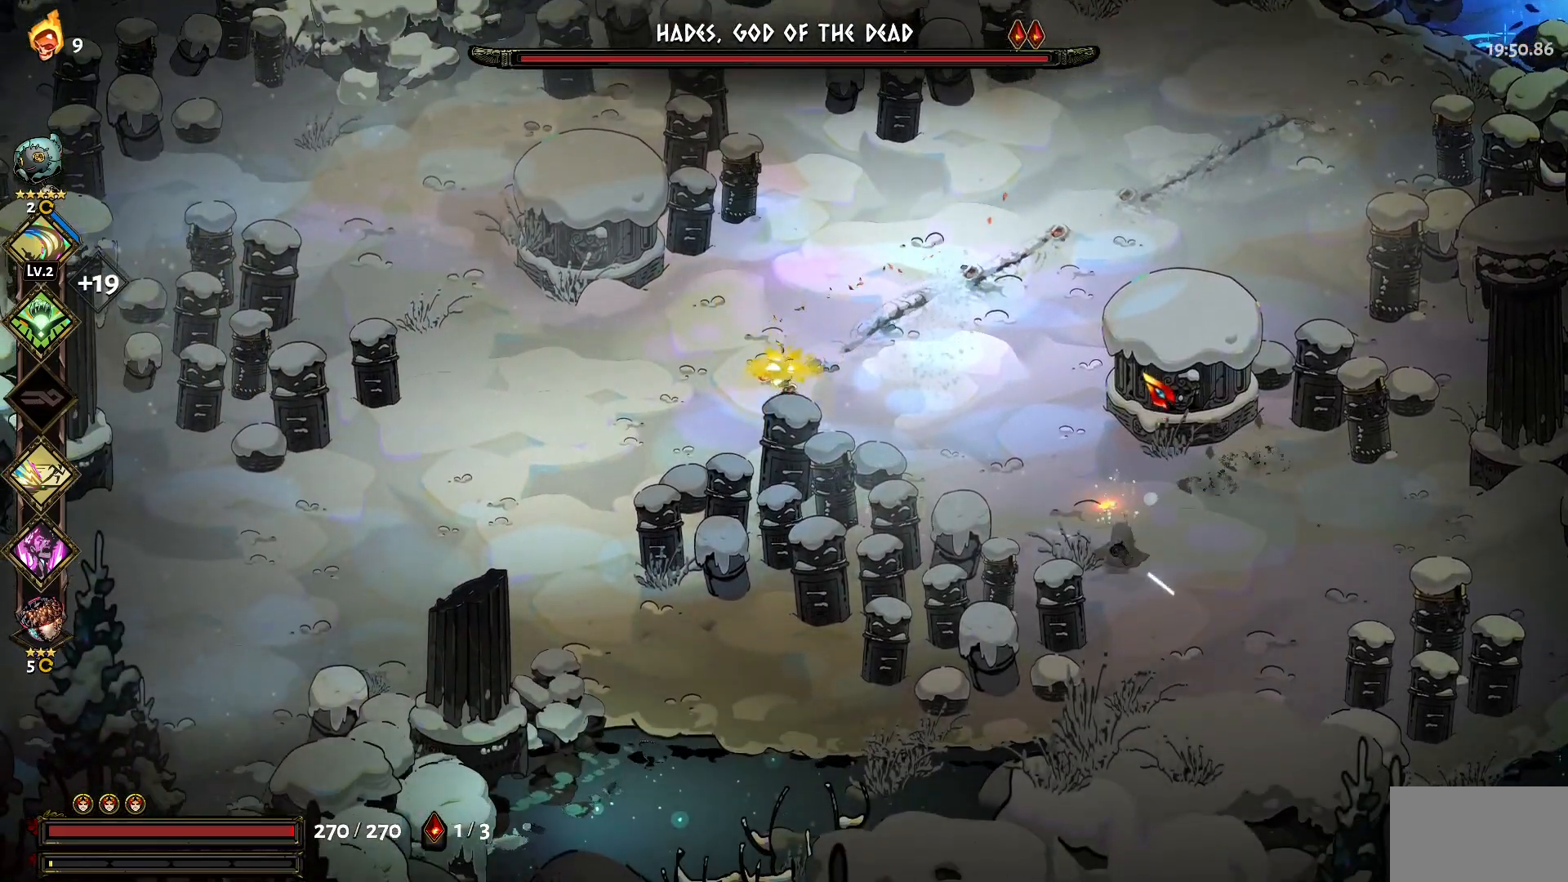
Gameplay with keyboard and mouse; each line is a JSON object with the keys and mouse buttons held at the frame after it. "events" lists presses ("down") and releases ("up") of "1", "a", "d", "e", "s", "w", "y", "mouse_left" and "mouse_right" between this image and that frame as [ms after this image, input, new state], when the widget could be followed in between. "mouse_left", "mouse_right" = the "left", "right" buttons of the "mouse" list. No other keys are recorded. Not read: mouse_move other_keys.
{"keys": ["d", "s"], "mouse": [], "events": [[34, "s", "up"], [84, "d", "down"], [500, "s", "down"]]}
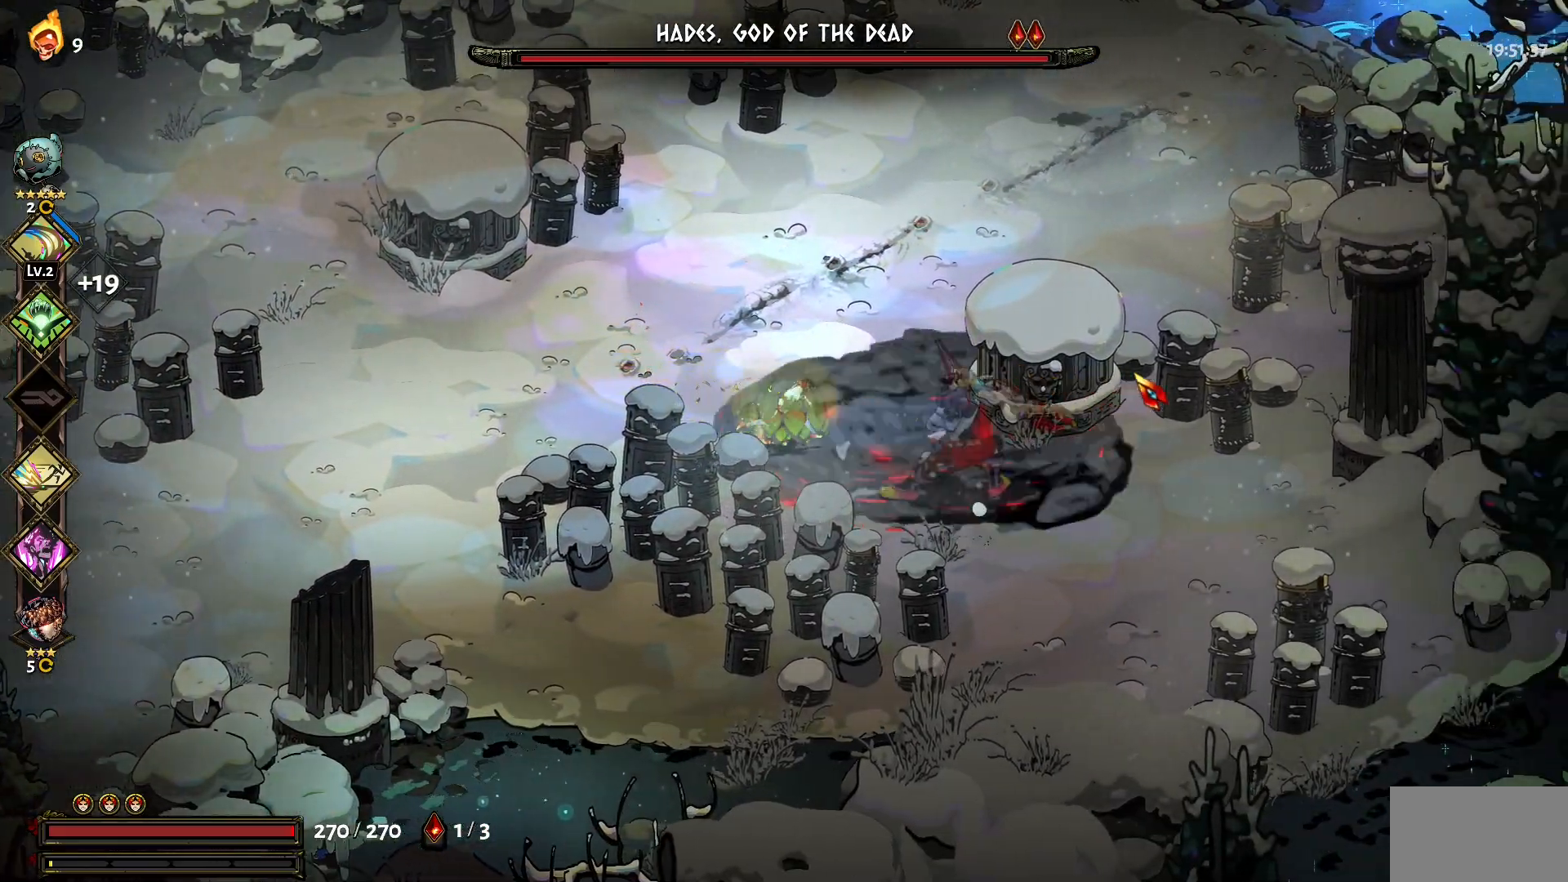
{"keys": ["1", "d", "s"], "mouse": [], "events": [[384, "1", "down"], [417, "1", "up"], [467, "1", "down"]]}
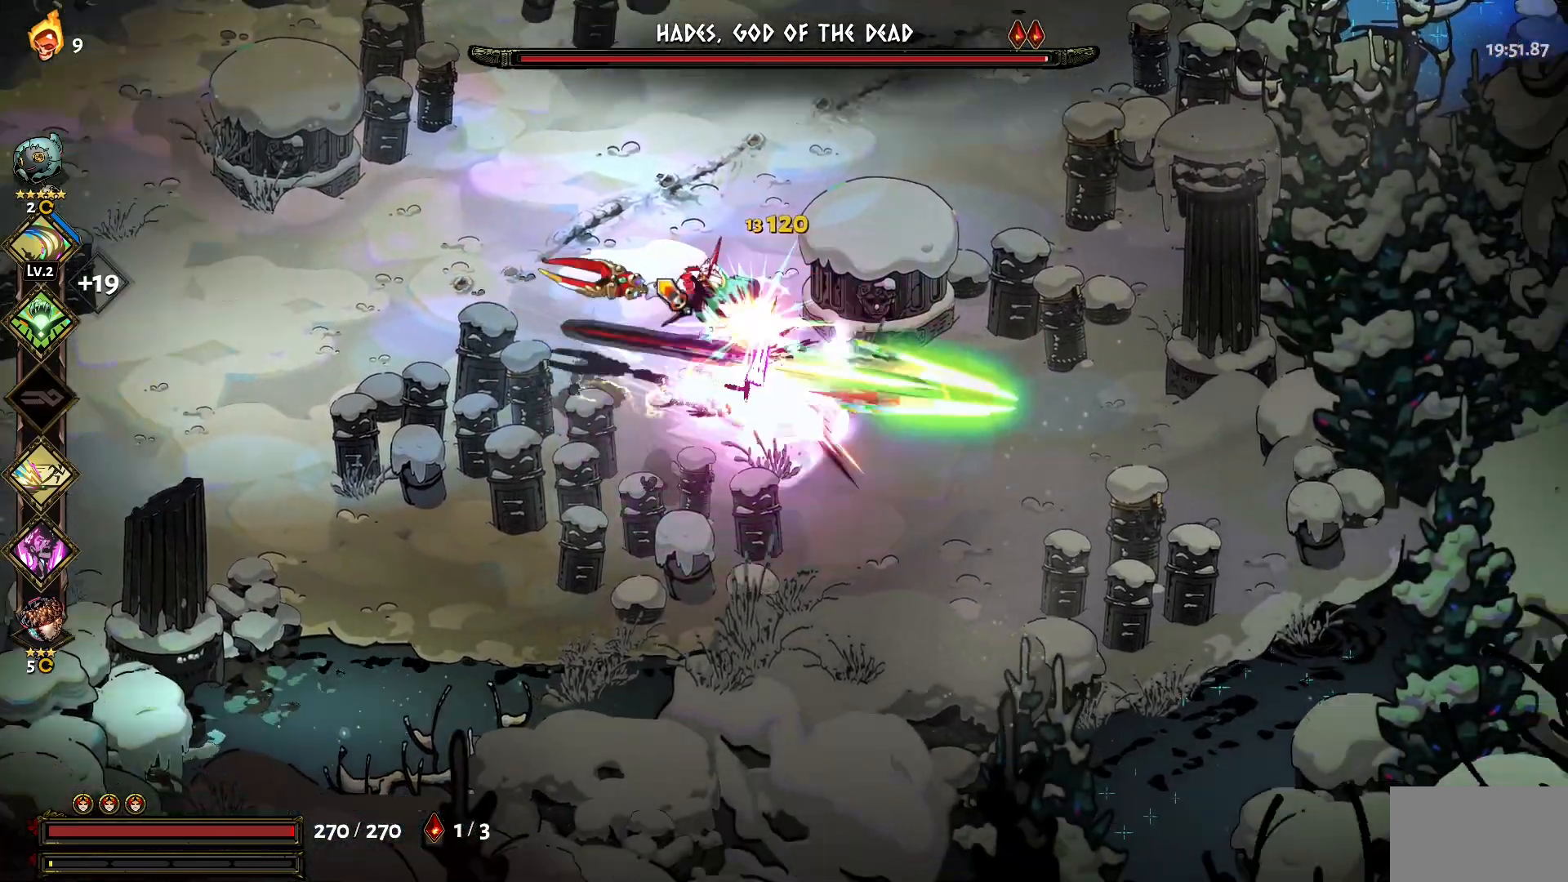
{"keys": [], "mouse": [], "events": [[67, "1", "up"], [117, "s", "up"], [150, "d", "up"]]}
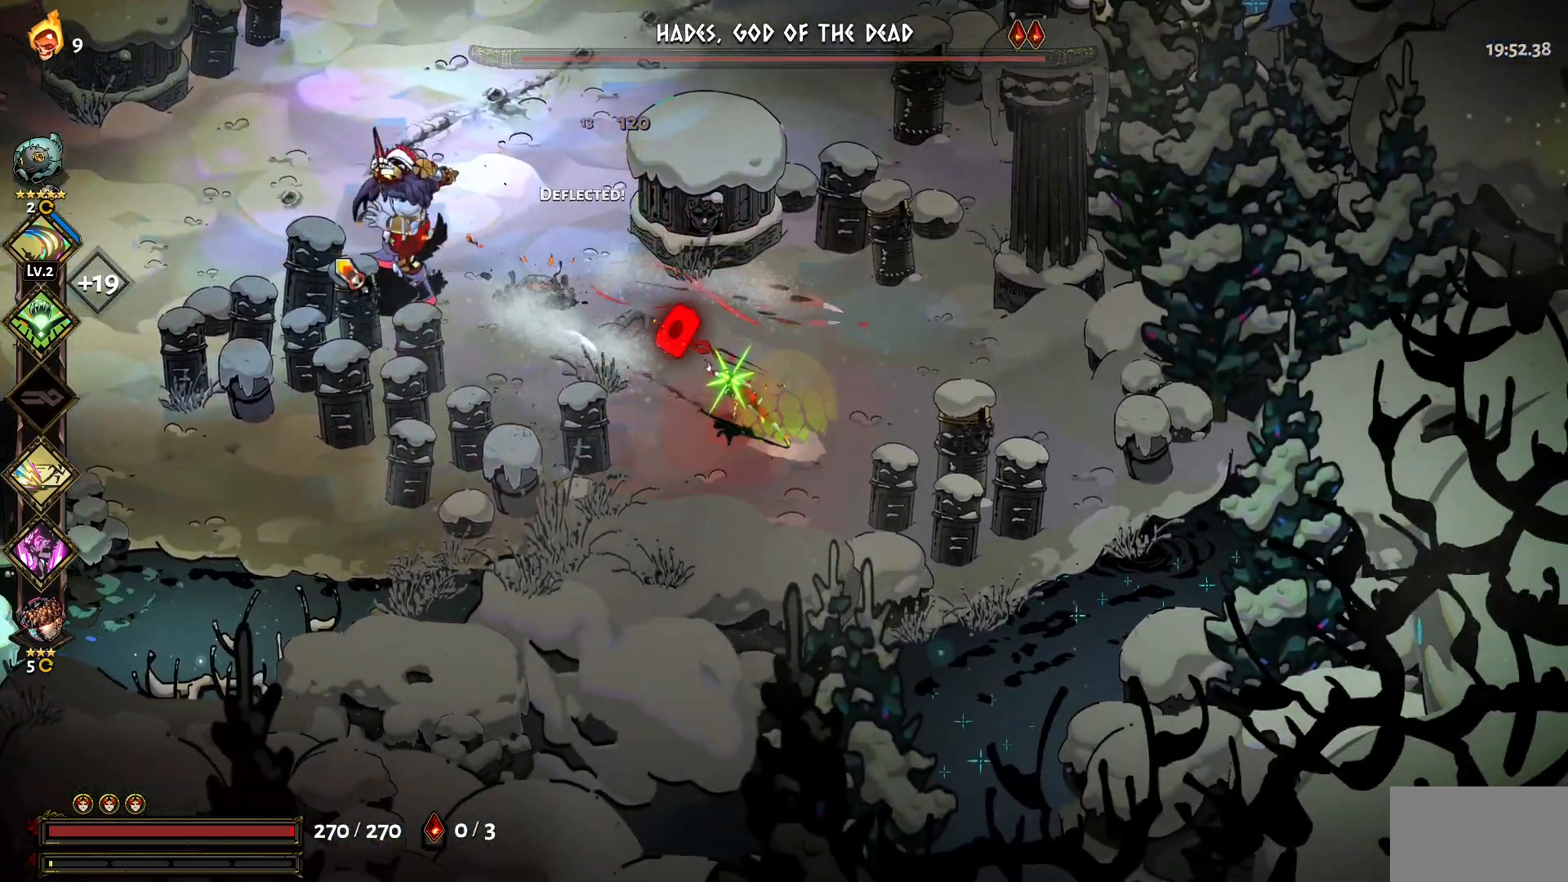
{"keys": ["a", "w"], "mouse": ["left"], "events": [[217, "w", "down"], [267, "a", "down"], [367, "1", "down"], [450, "1", "up"], [450, "mouse_left", "down"]]}
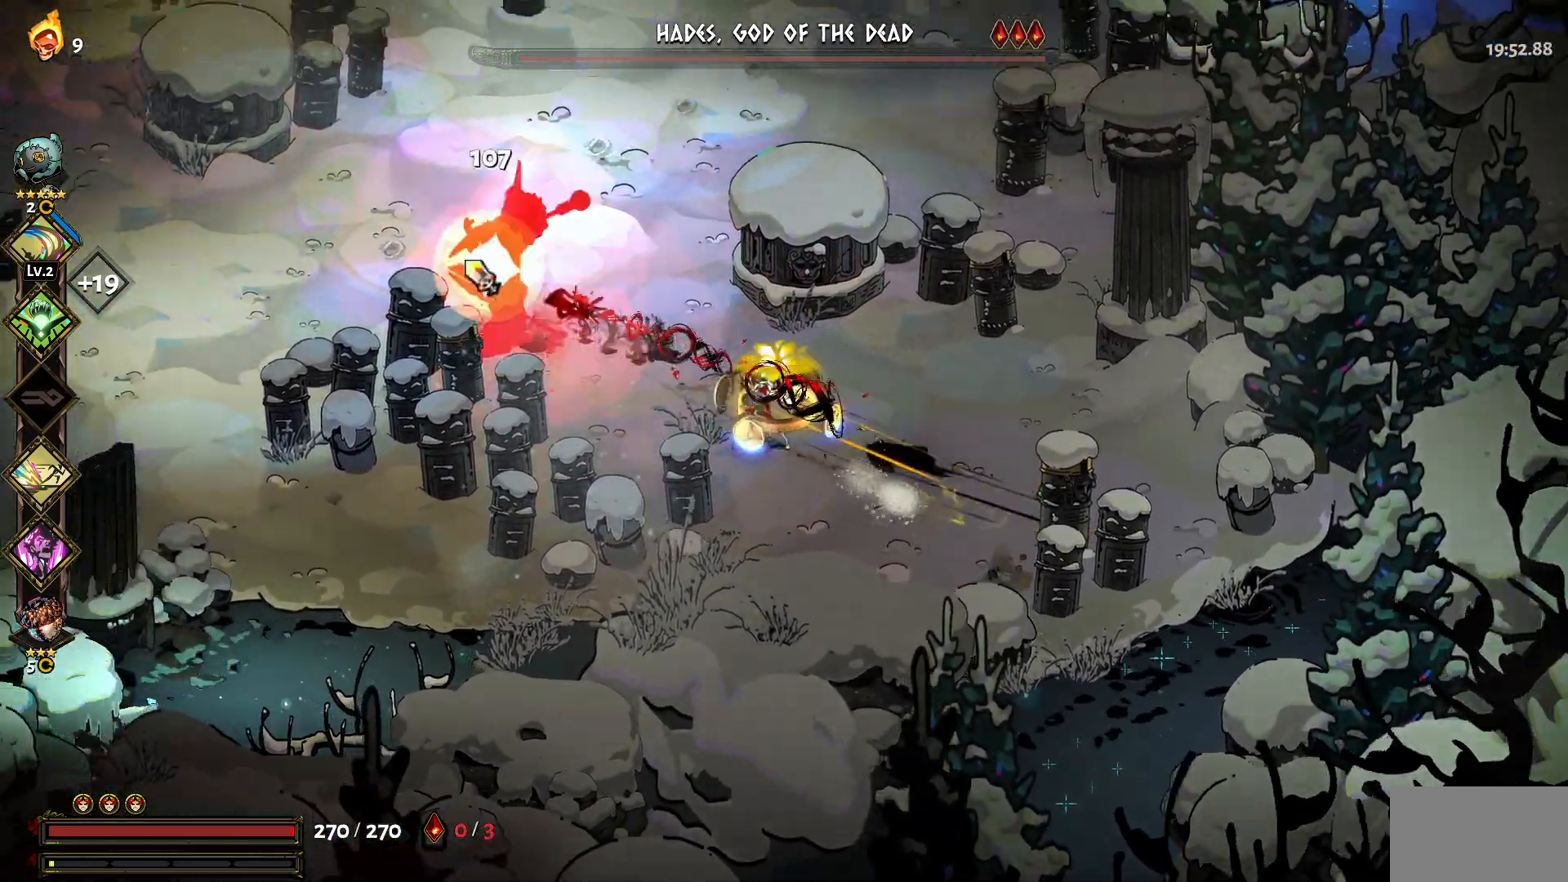
{"keys": ["a", "w"], "mouse": ["right"], "events": [[50, "1", "down"], [50, "mouse_left", "up"], [100, "mouse_left", "down"], [150, "1", "up"], [150, "mouse_left", "up"], [184, "mouse_left", "down"], [234, "1", "down"], [284, "mouse_left", "up"], [334, "1", "up"], [334, "mouse_left", "down"], [384, "1", "down"], [417, "mouse_left", "up"], [417, "mouse_right", "down"], [467, "1", "up"]]}
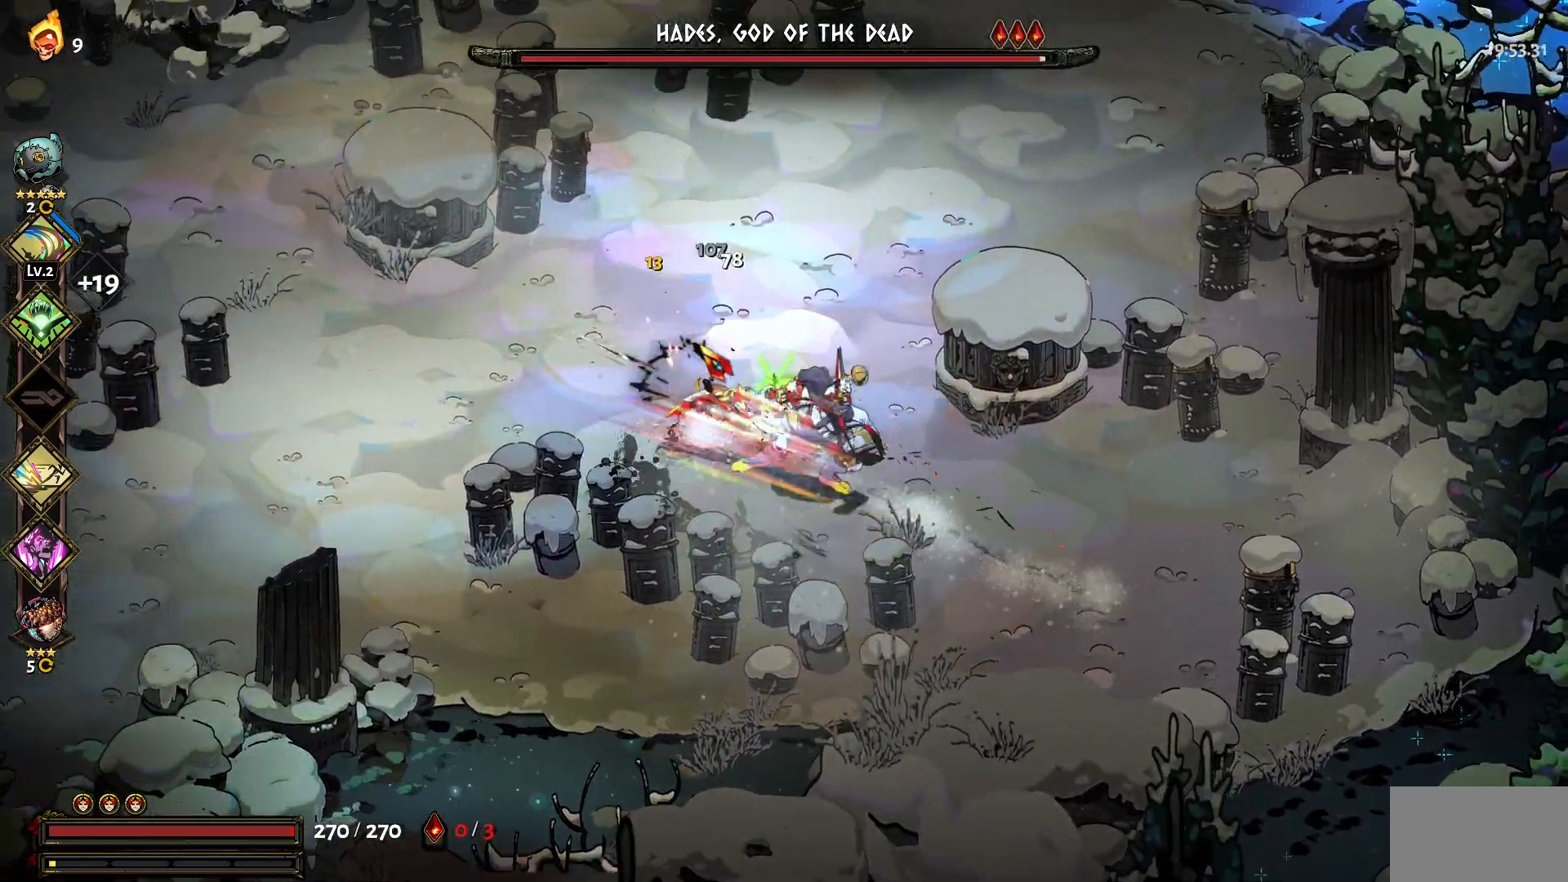
{"keys": ["d", "s"], "mouse": [], "events": [[17, "mouse_right", "up"], [67, "mouse_right", "down"], [117, "1", "down"], [150, "1", "up"], [150, "mouse_right", "up"], [200, "mouse_right", "down"], [300, "a", "up"], [300, "mouse_right", "up"], [350, "mouse_left", "down"], [350, "w", "up"], [434, "d", "down"], [434, "mouse_left", "up"], [484, "s", "down"]]}
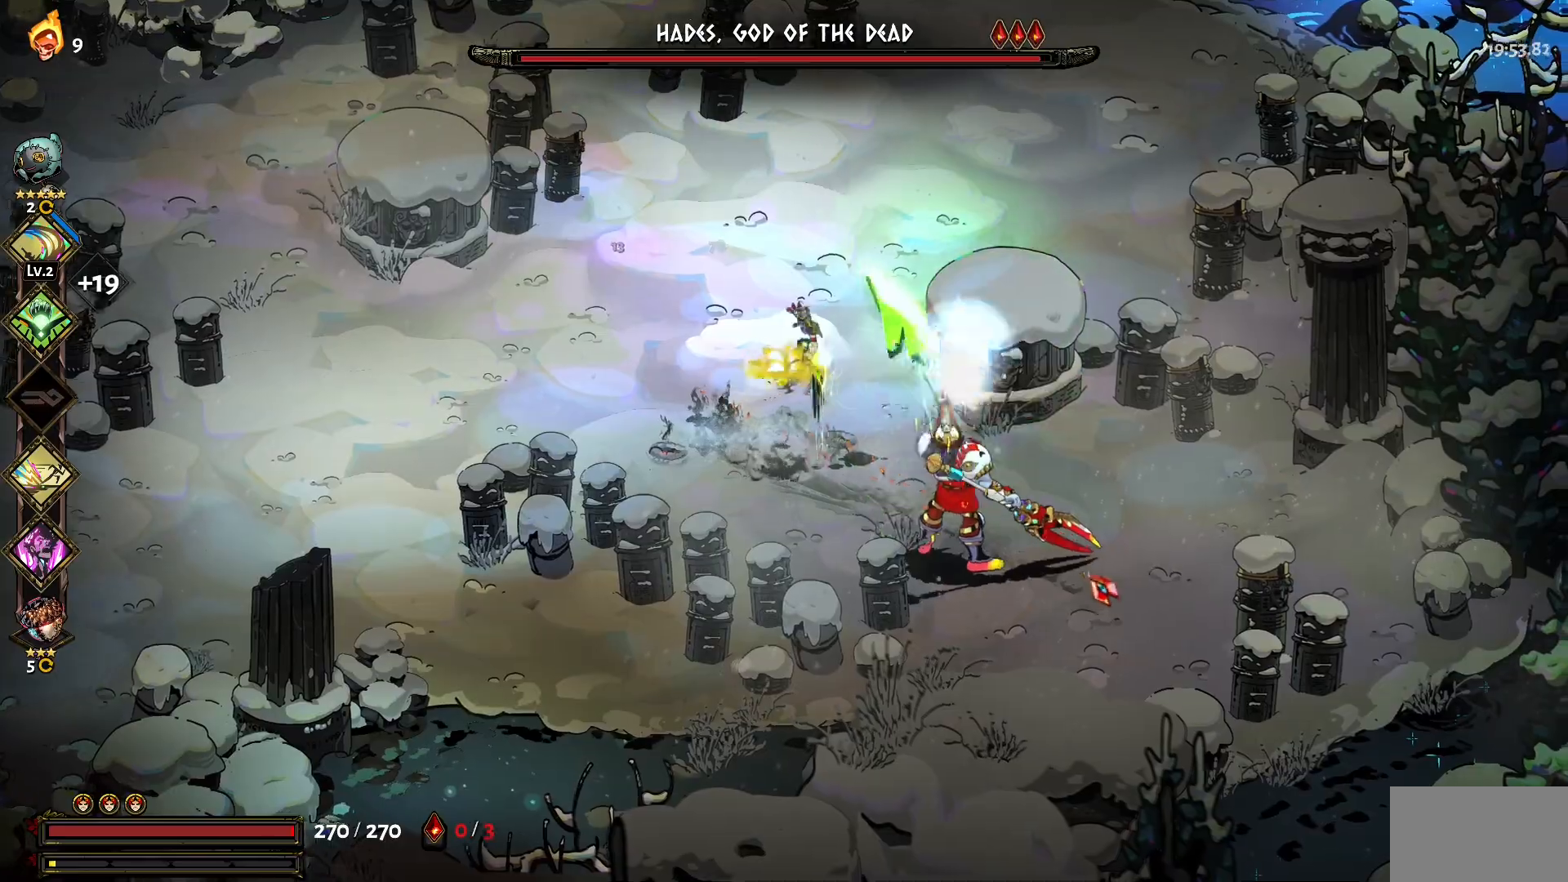
{"keys": ["1", "d", "s"], "mouse": [], "events": [[34, "mouse_left", "down"], [84, "1", "down"], [84, "mouse_left", "up"], [134, "mouse_left", "down"], [167, "1", "up"], [217, "mouse_left", "up"], [267, "mouse_left", "down"], [367, "mouse_left", "up"], [400, "mouse_left", "down"], [450, "1", "down"], [500, "mouse_left", "up"]]}
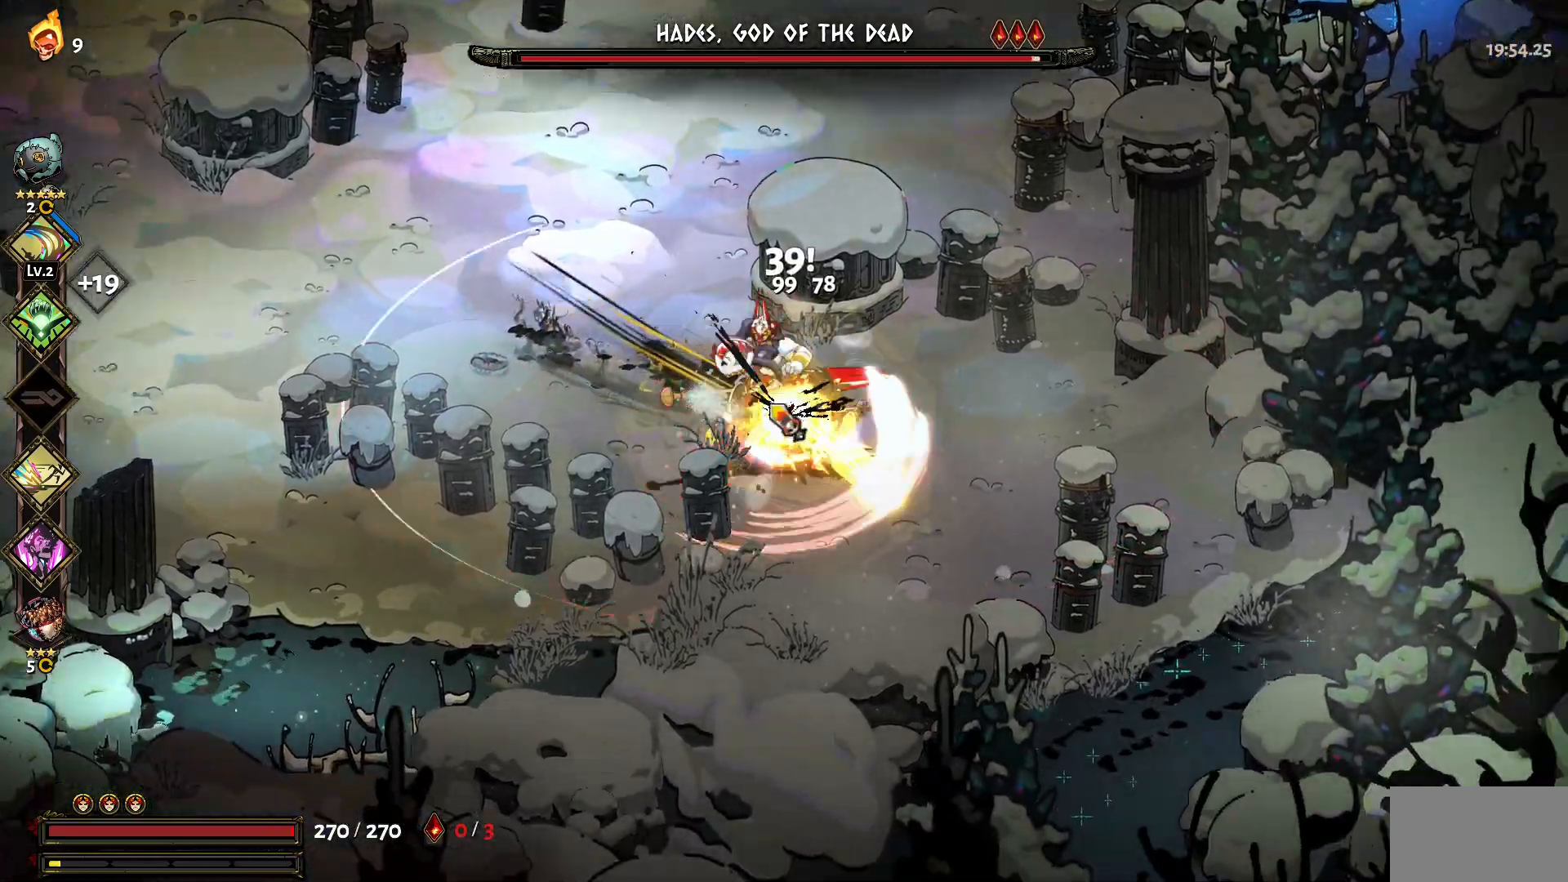
{"keys": ["1", "d", "s"], "mouse": [], "events": [[50, "1", "up"], [50, "mouse_left", "down"], [150, "1", "down"], [150, "mouse_left", "up"], [184, "1", "up"], [284, "1", "down"], [334, "1", "up"], [417, "1", "down"]]}
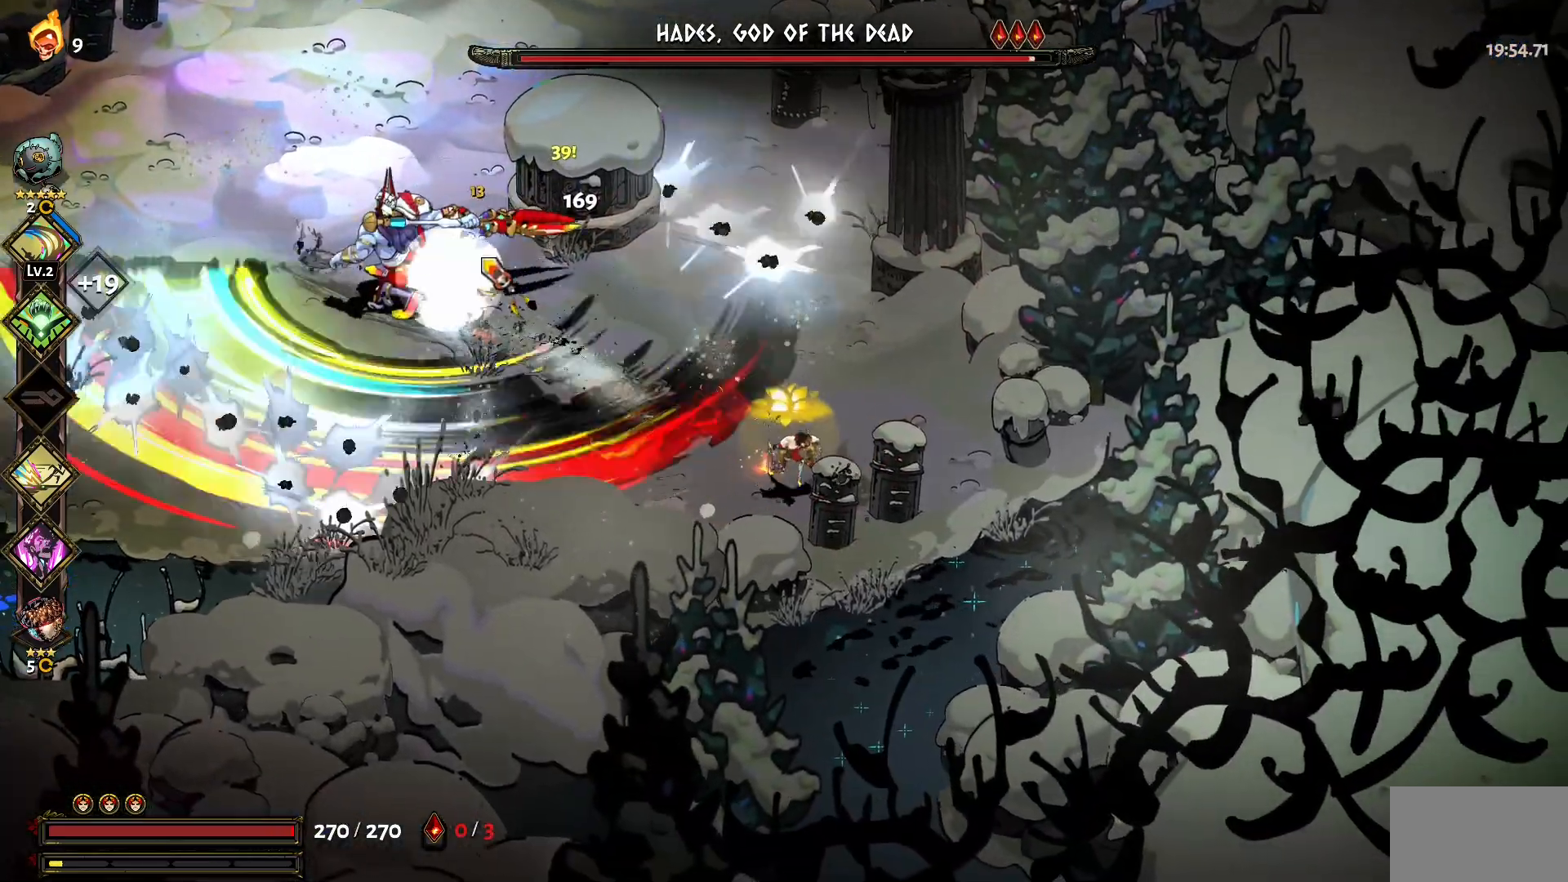
{"keys": ["a", "w"], "mouse": [], "events": [[17, "1", "up"], [67, "1", "down"], [150, "1", "up"], [150, "s", "up"], [300, "a", "down"], [300, "d", "up"], [350, "w", "down"]]}
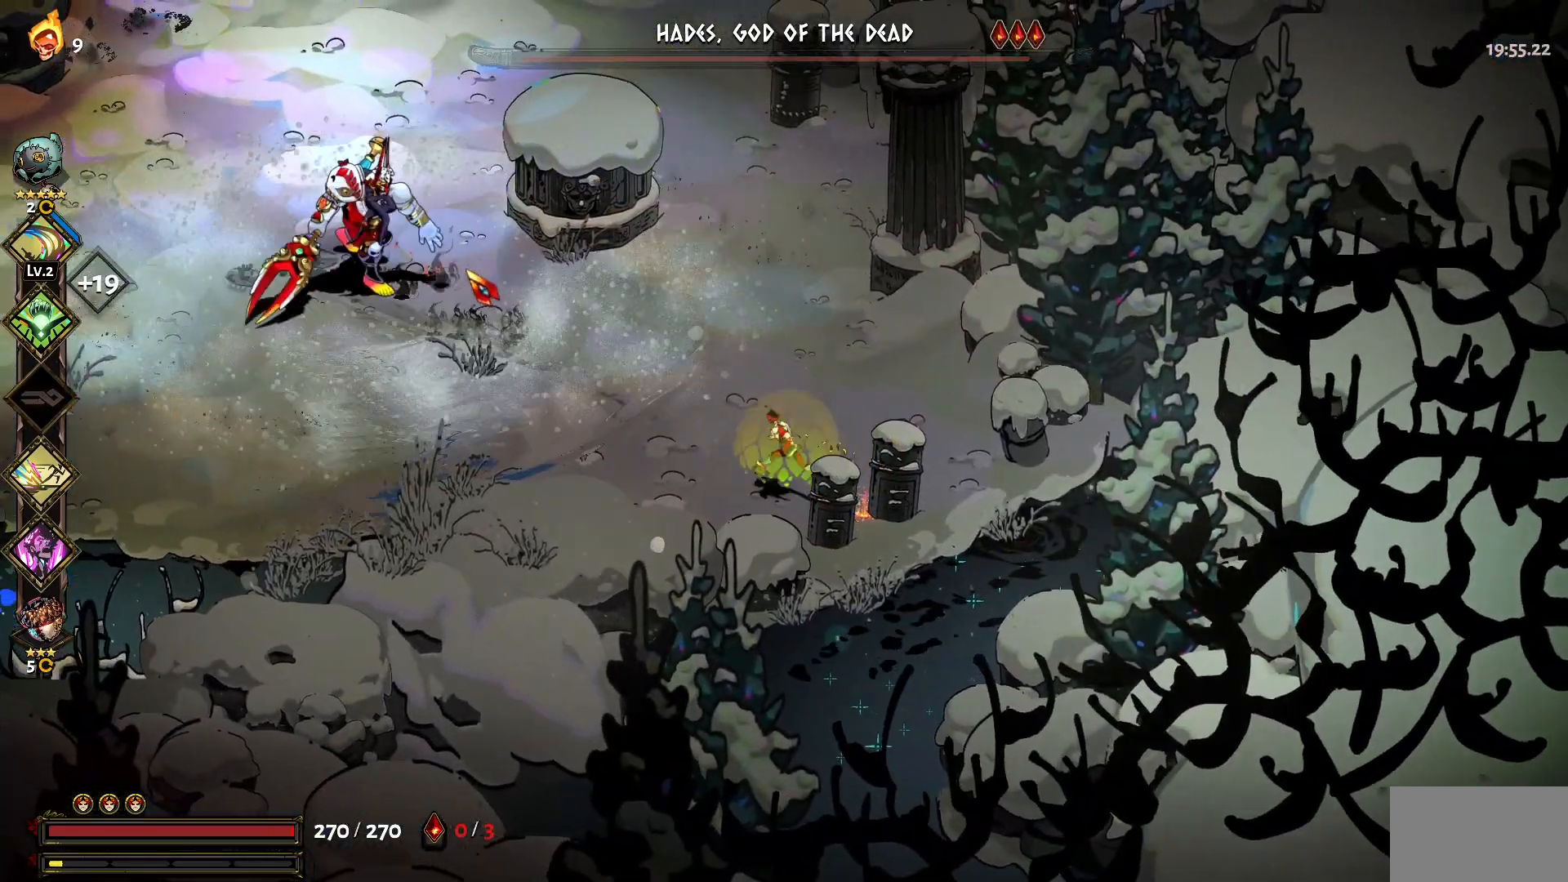
{"keys": ["a", "w"], "mouse": ["left"], "events": [[34, "1", "down"], [134, "1", "up"], [167, "1", "down"], [267, "mouse_left", "down"], [317, "1", "up"], [317, "mouse_left", "up"], [400, "mouse_left", "down"], [450, "1", "down"], [450, "mouse_left", "up"], [500, "1", "up"], [500, "mouse_left", "down"]]}
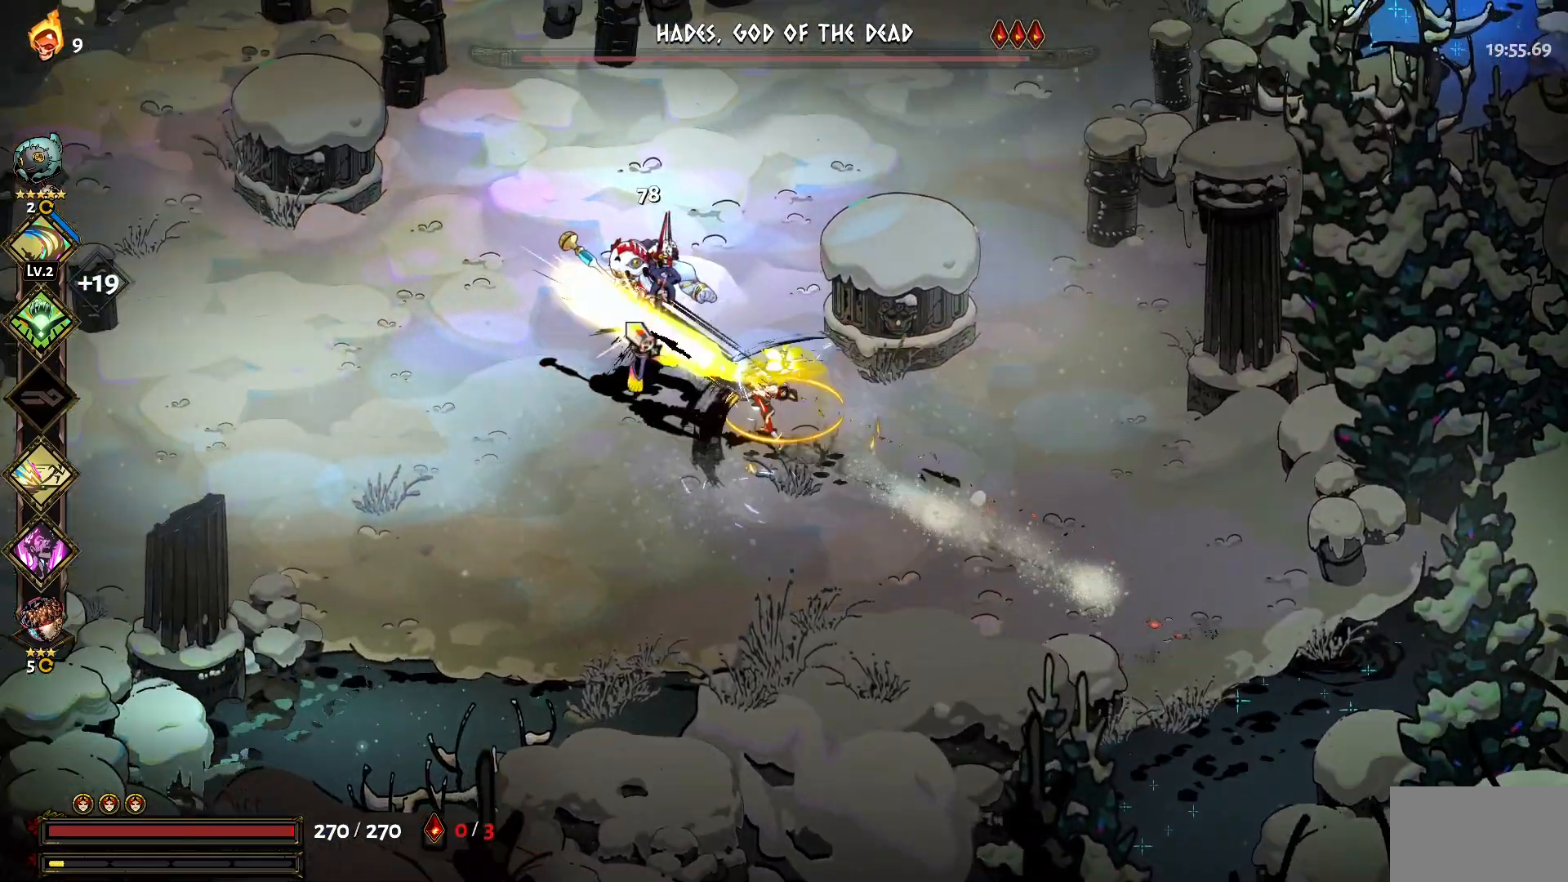
{"keys": ["a", "w"], "mouse": [], "events": [[100, "mouse_left", "up"], [100, "mouse_right", "down"], [184, "mouse_right", "up"], [234, "mouse_right", "down"], [334, "mouse_right", "up"], [384, "mouse_right", "down"], [467, "mouse_right", "up"]]}
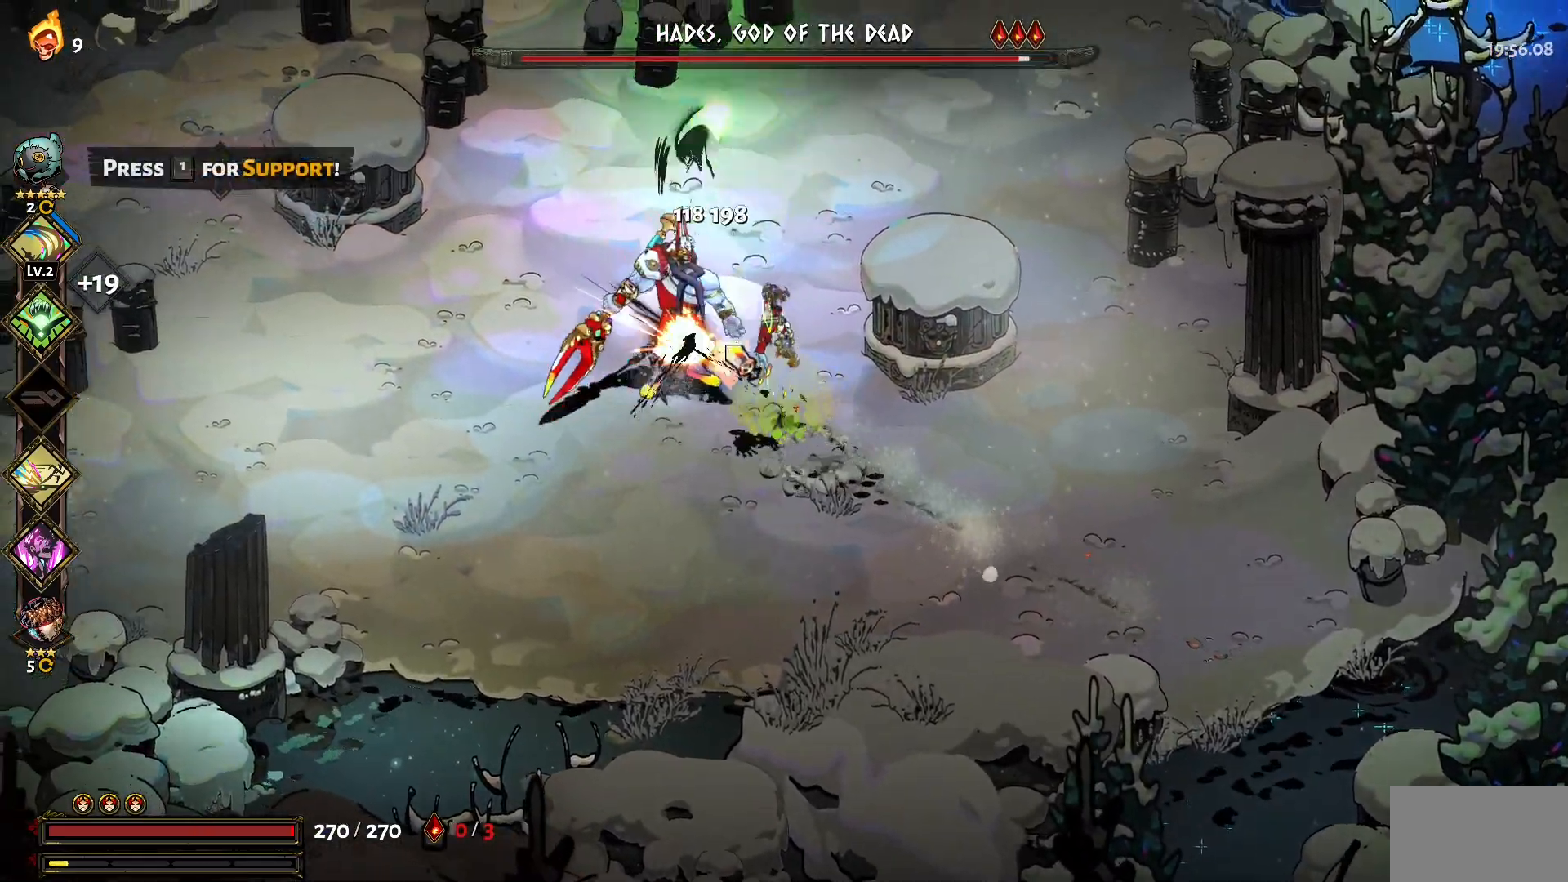
{"keys": [], "mouse": [], "events": [[17, "1", "down"], [17, "mouse_left", "down"], [117, "mouse_left", "up"], [150, "1", "up"], [150, "mouse_left", "down"], [200, "1", "down"], [250, "mouse_left", "up"], [300, "1", "up"], [300, "mouse_left", "down"], [400, "a", "up"], [484, "mouse_left", "up"], [484, "w", "up"]]}
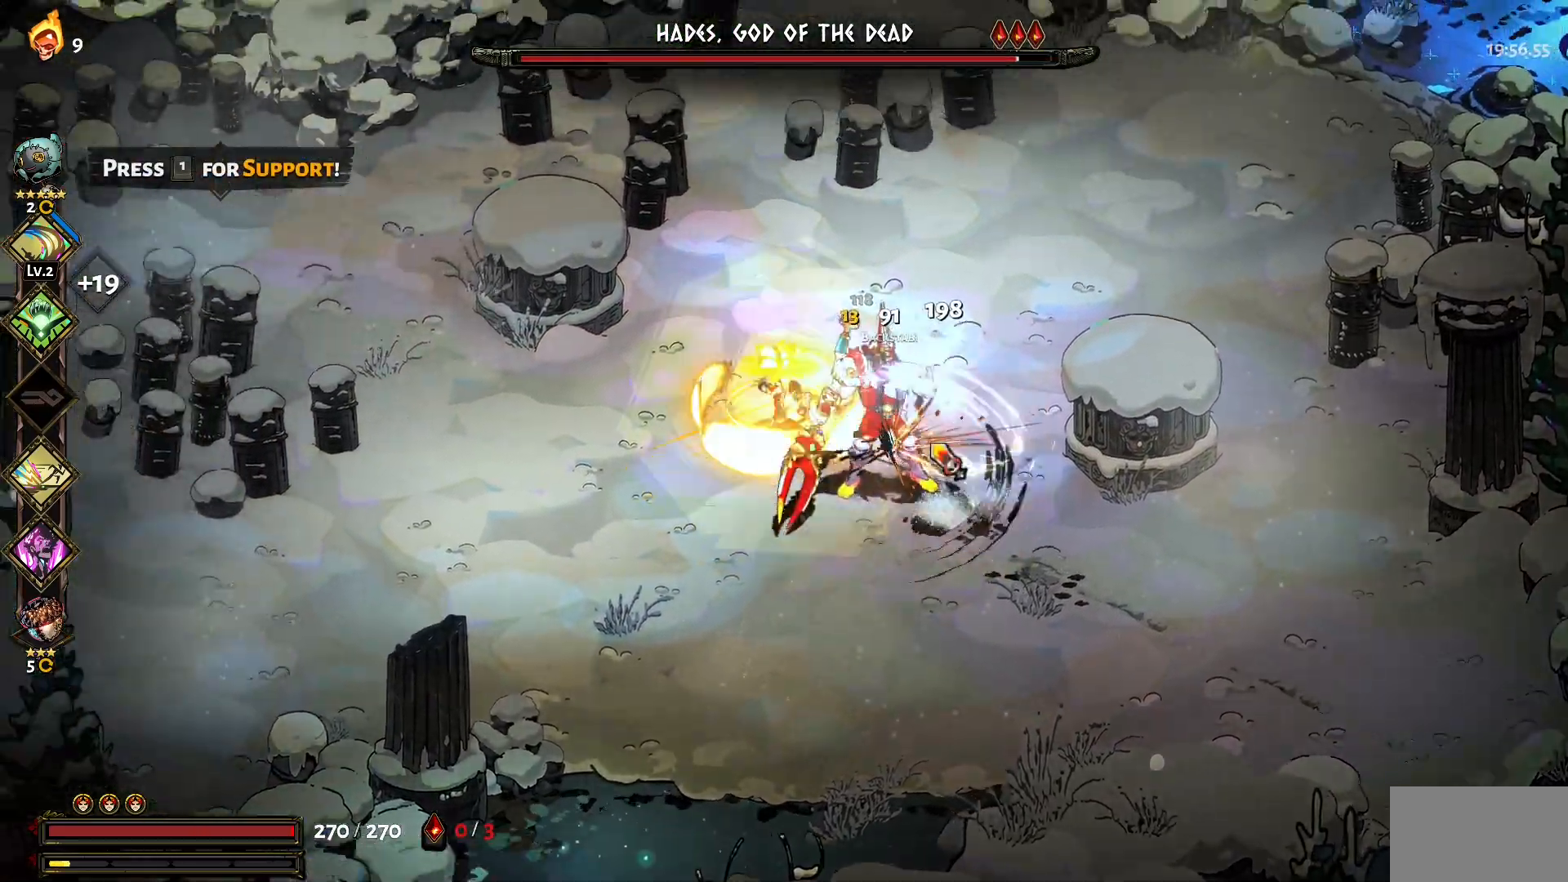
{"keys": ["d", "s"], "mouse": ["left"], "events": [[34, "d", "down"], [34, "mouse_left", "down"], [134, "mouse_left", "up"], [167, "mouse_left", "down"], [167, "s", "down"], [267, "mouse_left", "up"], [317, "mouse_left", "down"], [400, "mouse_left", "up"], [450, "mouse_left", "down"]]}
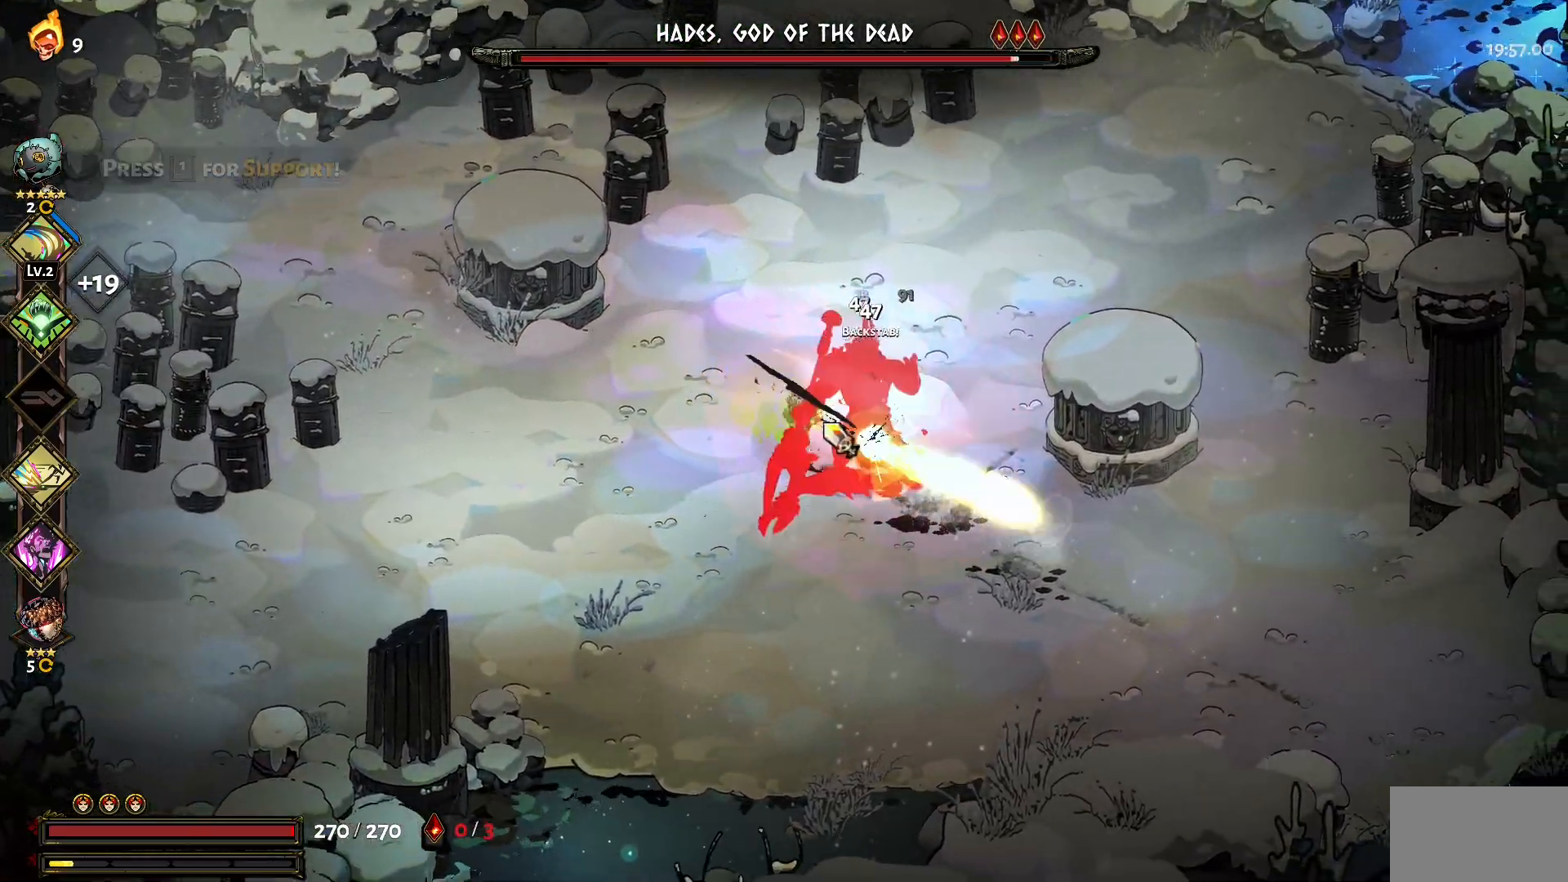
{"keys": [], "mouse": [], "events": [[50, "mouse_left", "up"], [100, "mouse_left", "down"], [184, "mouse_left", "up"], [234, "1", "down"], [234, "mouse_left", "down"], [334, "mouse_left", "up"], [384, "1", "up"], [384, "mouse_left", "down"], [417, "d", "up"], [417, "s", "up"], [467, "mouse_left", "up"]]}
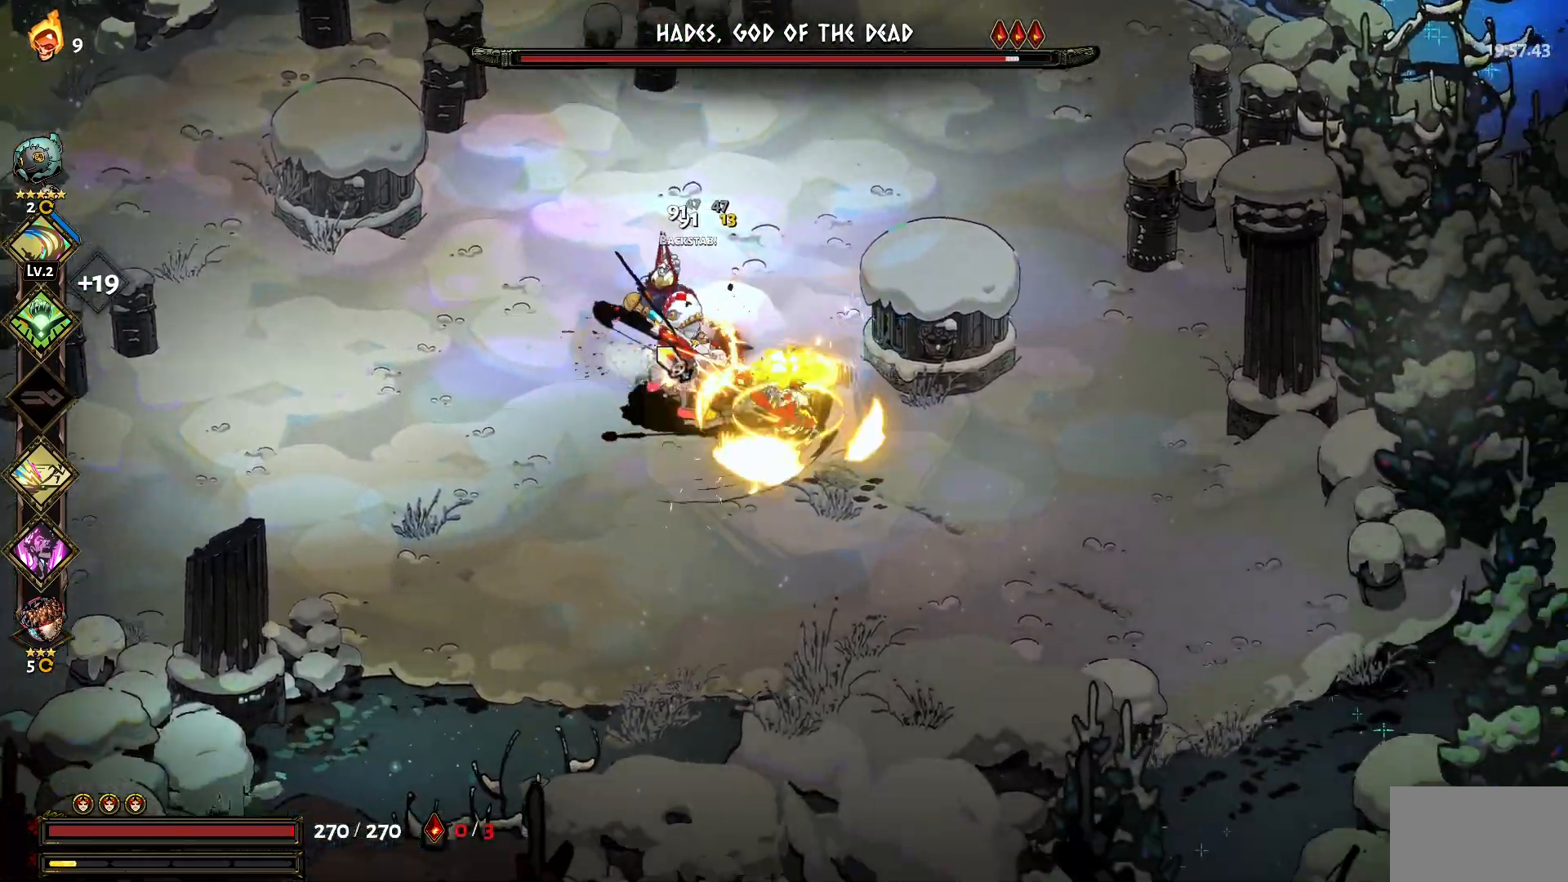
{"keys": [], "mouse": ["left"], "events": [[17, "mouse_left", "down"], [67, "a", "down"], [117, "mouse_left", "up"], [117, "w", "down"], [150, "mouse_left", "down"], [250, "mouse_left", "up"], [300, "mouse_left", "down"], [384, "mouse_left", "up"], [434, "a", "up"], [434, "mouse_left", "down"], [484, "w", "up"]]}
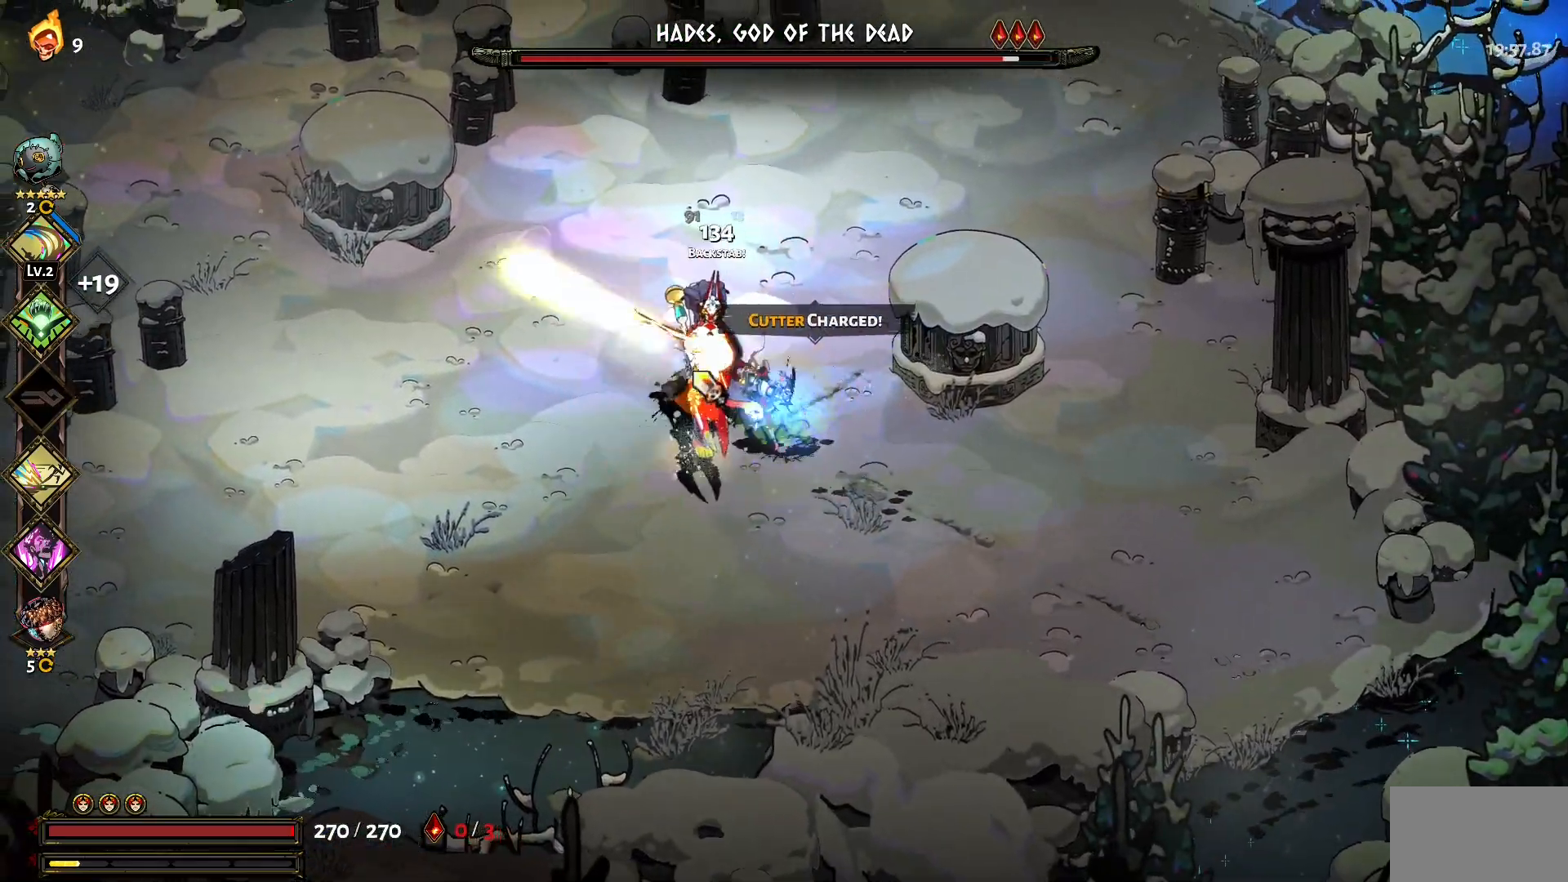
{"keys": ["a"], "mouse": [], "events": [[34, "mouse_left", "up"], [34, "mouse_right", "down"], [84, "s", "down"], [134, "mouse_right", "up"], [167, "mouse_right", "down"], [217, "1", "down"], [267, "1", "up"], [267, "a", "down"], [267, "mouse_right", "up"], [267, "s", "up"], [417, "1", "down"], [417, "mouse_left", "down"], [500, "1", "up"], [500, "mouse_left", "up"]]}
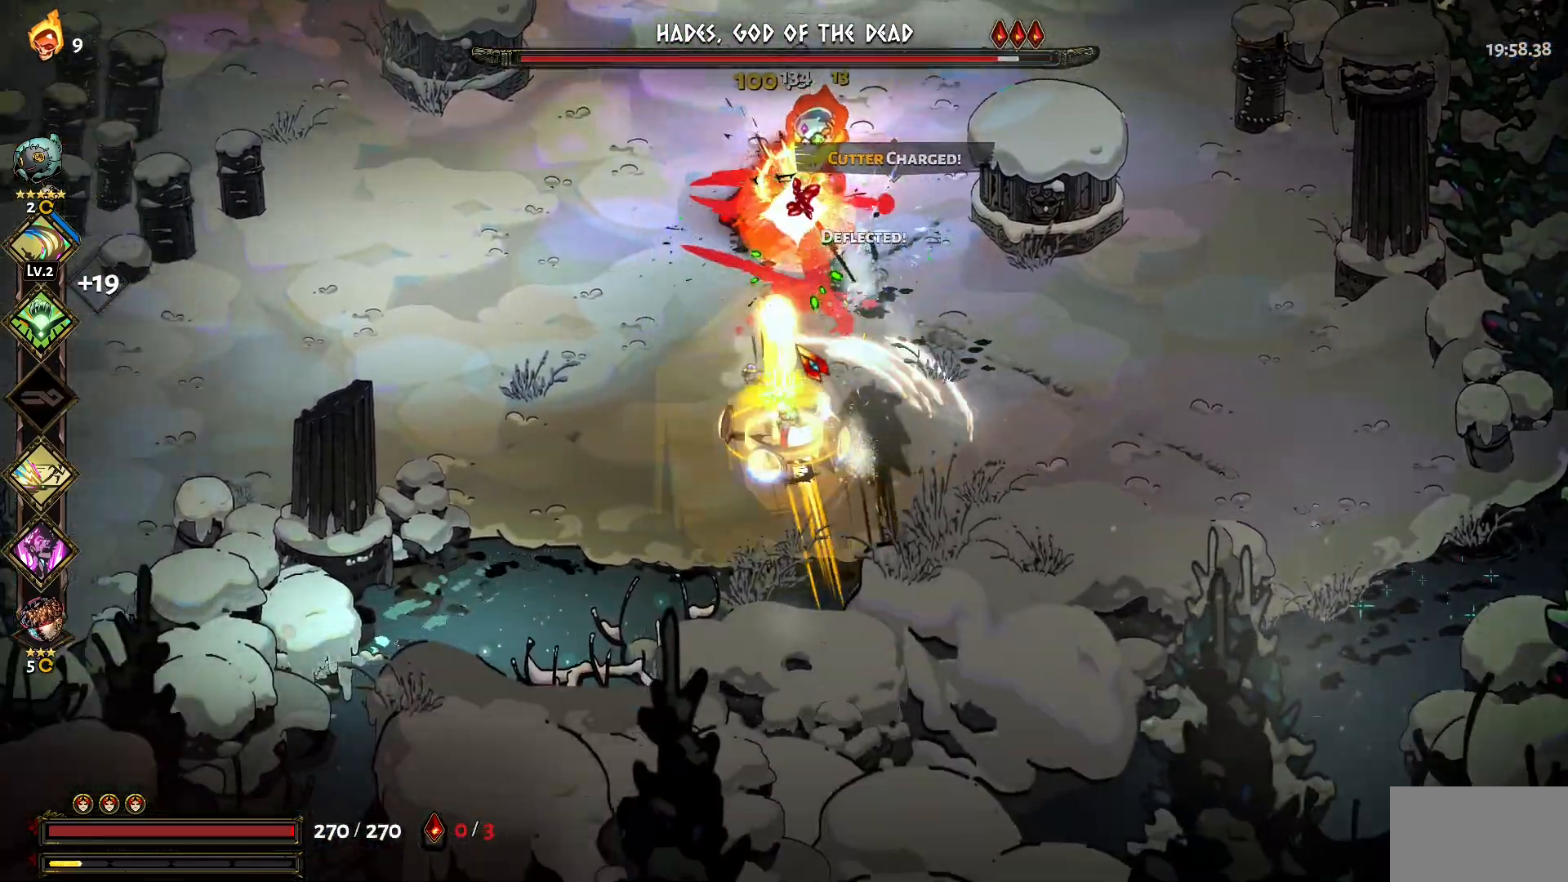
{"keys": ["1", "w"], "mouse": [], "events": [[50, "mouse_left", "down"], [100, "w", "down"], [150, "mouse_left", "up"], [184, "mouse_left", "down"], [284, "1", "down"], [334, "mouse_left", "up"], [384, "1", "up"], [384, "a", "up"], [384, "mouse_left", "down"], [467, "1", "down"], [467, "mouse_left", "up"]]}
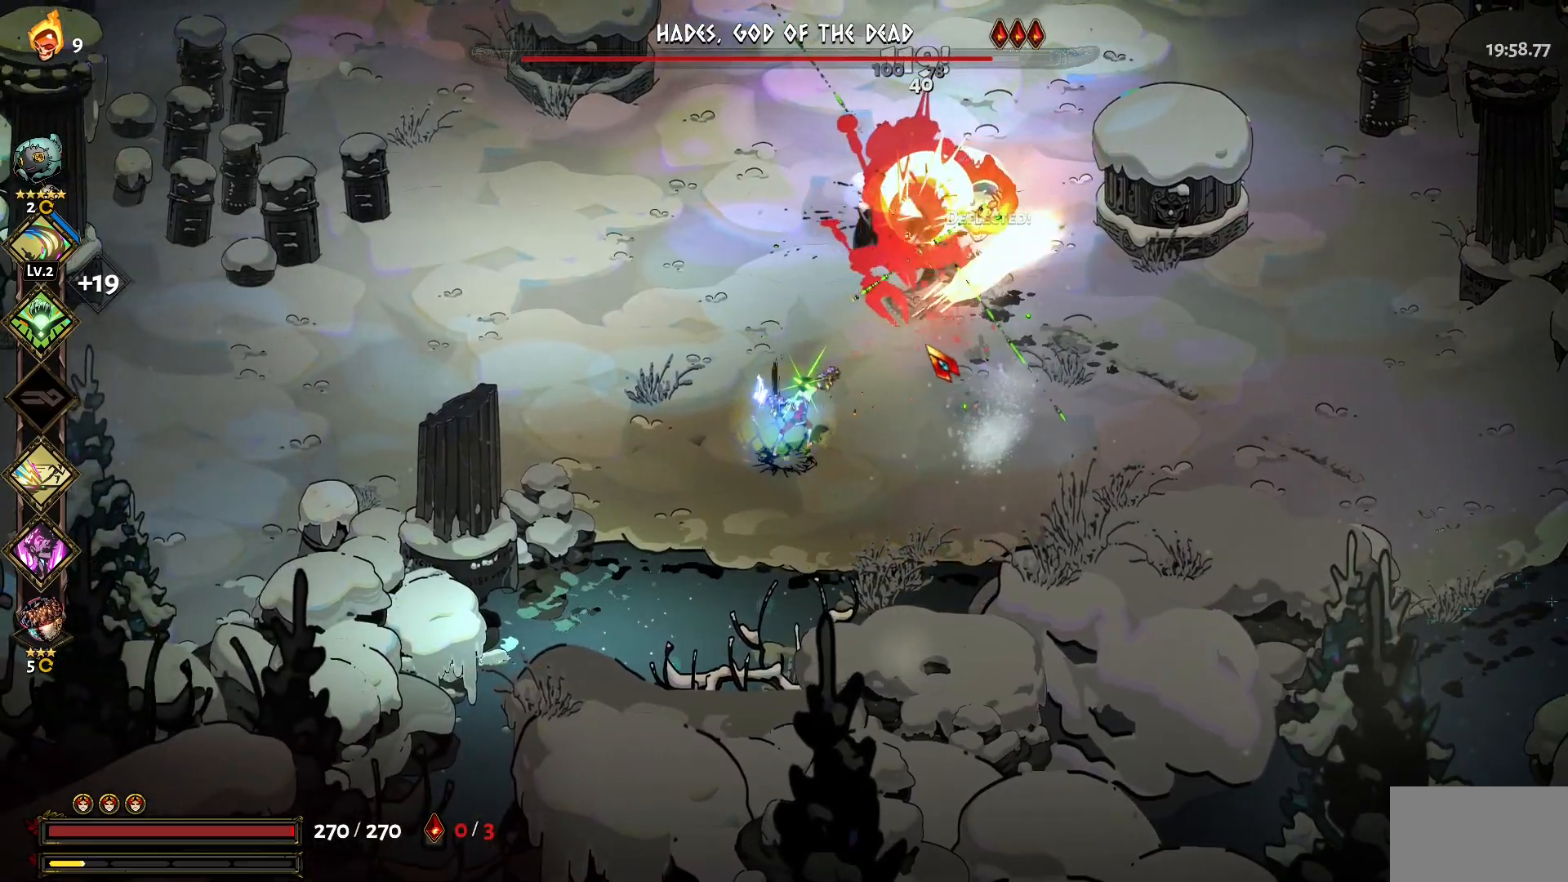
{"keys": ["d", "w"], "mouse": ["right"], "events": [[17, "1", "up"], [67, "mouse_left", "down"], [117, "1", "down"], [117, "mouse_left", "up"], [200, "1", "up"], [200, "mouse_left", "down"], [300, "1", "down"], [300, "mouse_left", "up"], [350, "mouse_left", "down"], [400, "1", "up"], [434, "mouse_left", "up"], [434, "mouse_right", "down"], [484, "d", "down"]]}
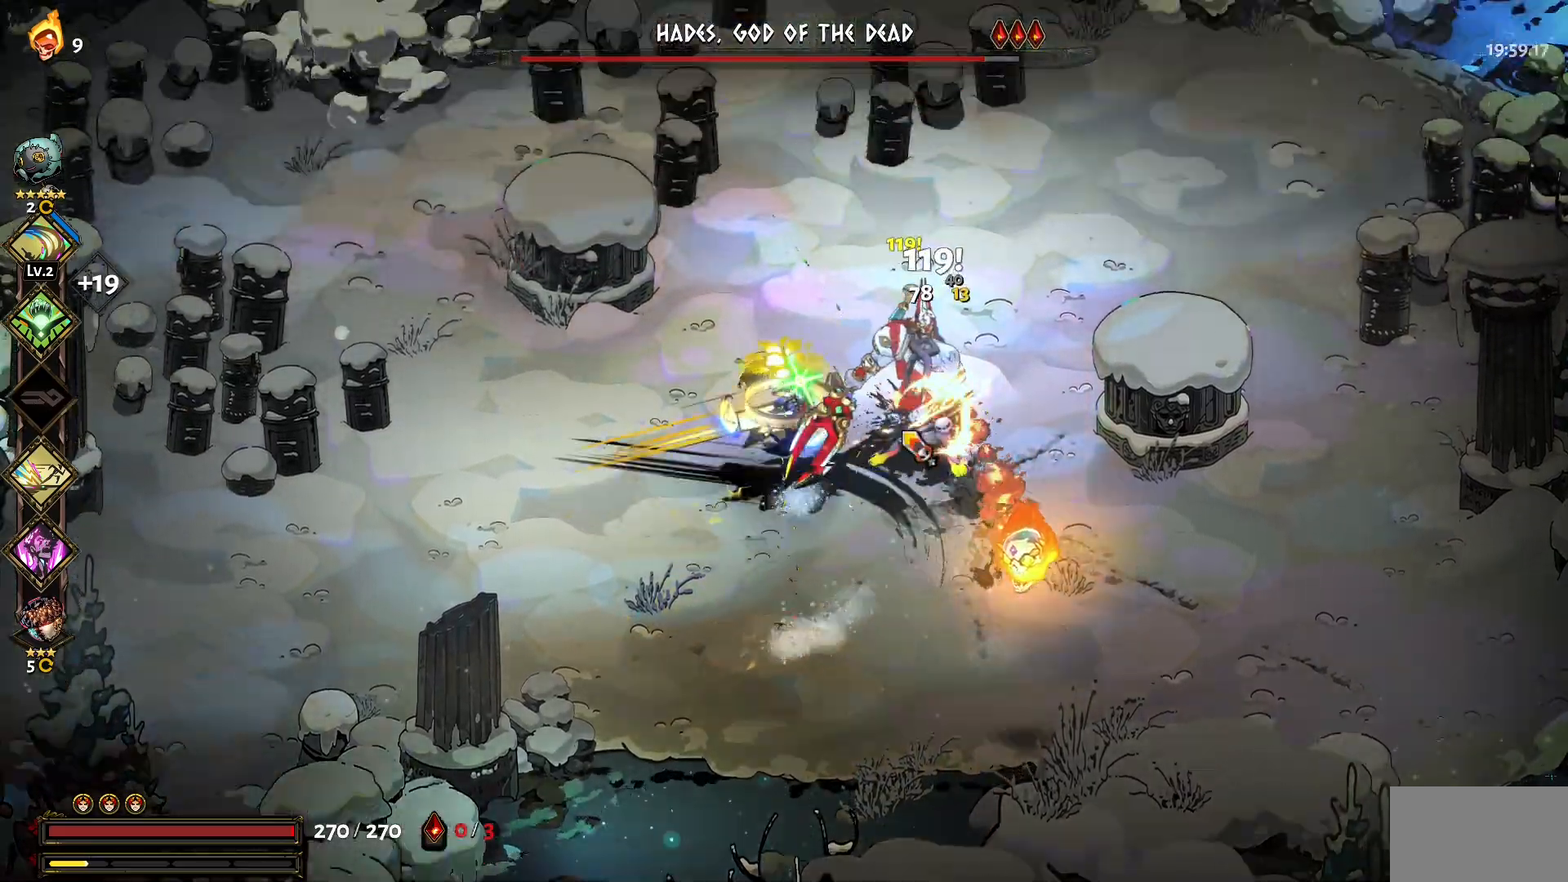
{"keys": ["s"], "mouse": ["left"], "events": [[34, "mouse_right", "up"], [84, "mouse_right", "down"], [84, "w", "up"], [167, "mouse_right", "up"], [217, "mouse_right", "down"], [217, "s", "down"], [317, "mouse_right", "up"], [367, "d", "up"], [367, "mouse_left", "down"], [450, "mouse_left", "up"], [500, "mouse_left", "down"]]}
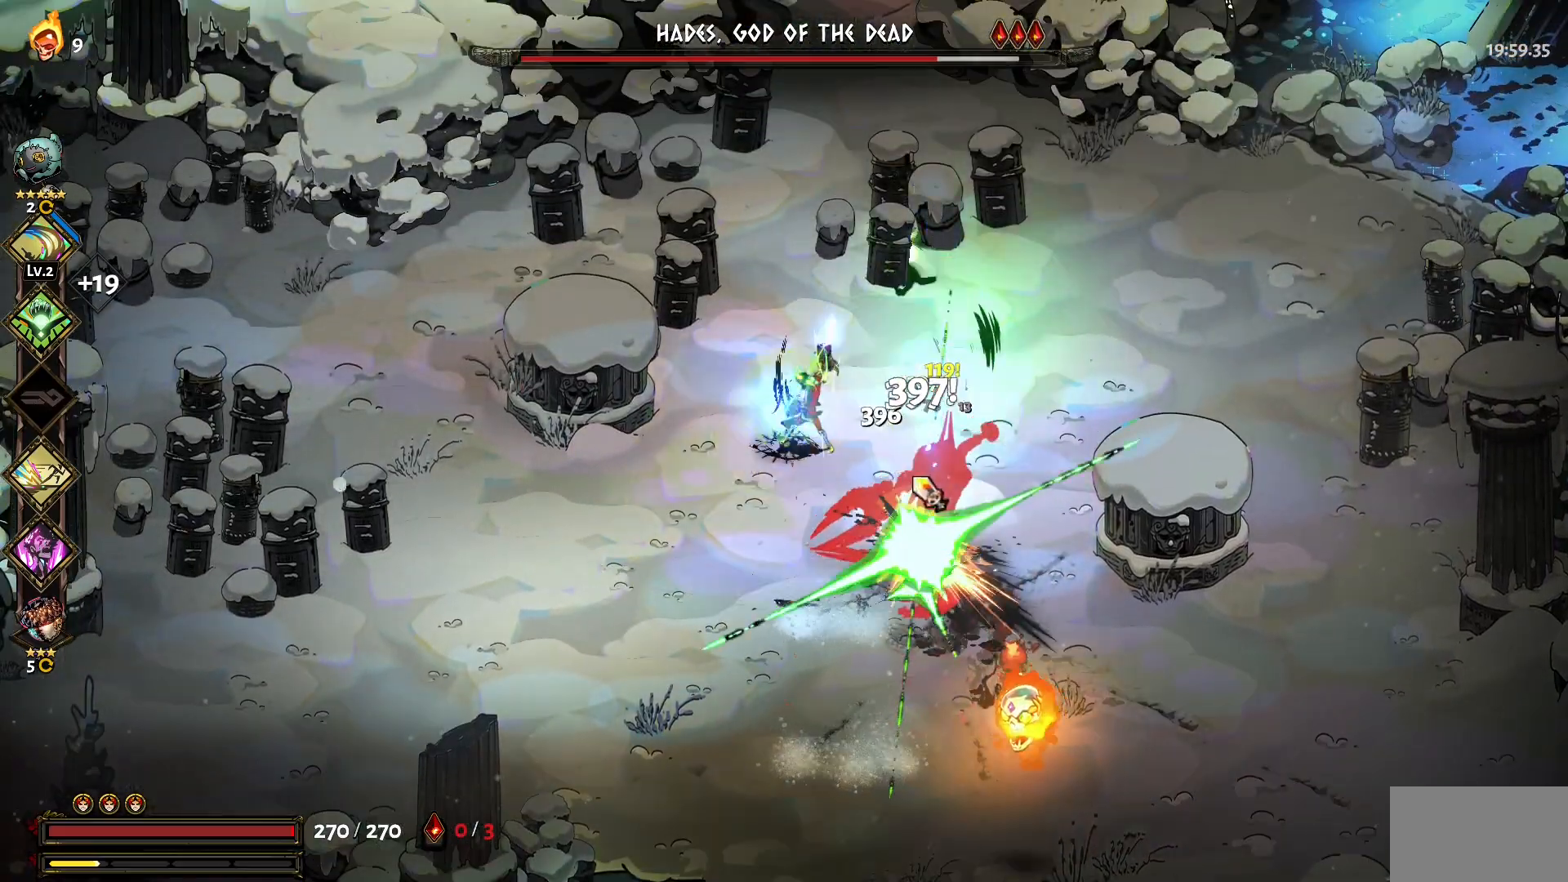
{"keys": ["1", "s"], "mouse": ["left"], "events": [[100, "mouse_left", "up"], [150, "mouse_left", "down"], [284, "d", "down"], [284, "mouse_left", "up"], [334, "d", "up"], [334, "mouse_left", "down"], [434, "mouse_left", "up"], [467, "1", "down"], [467, "mouse_left", "down"]]}
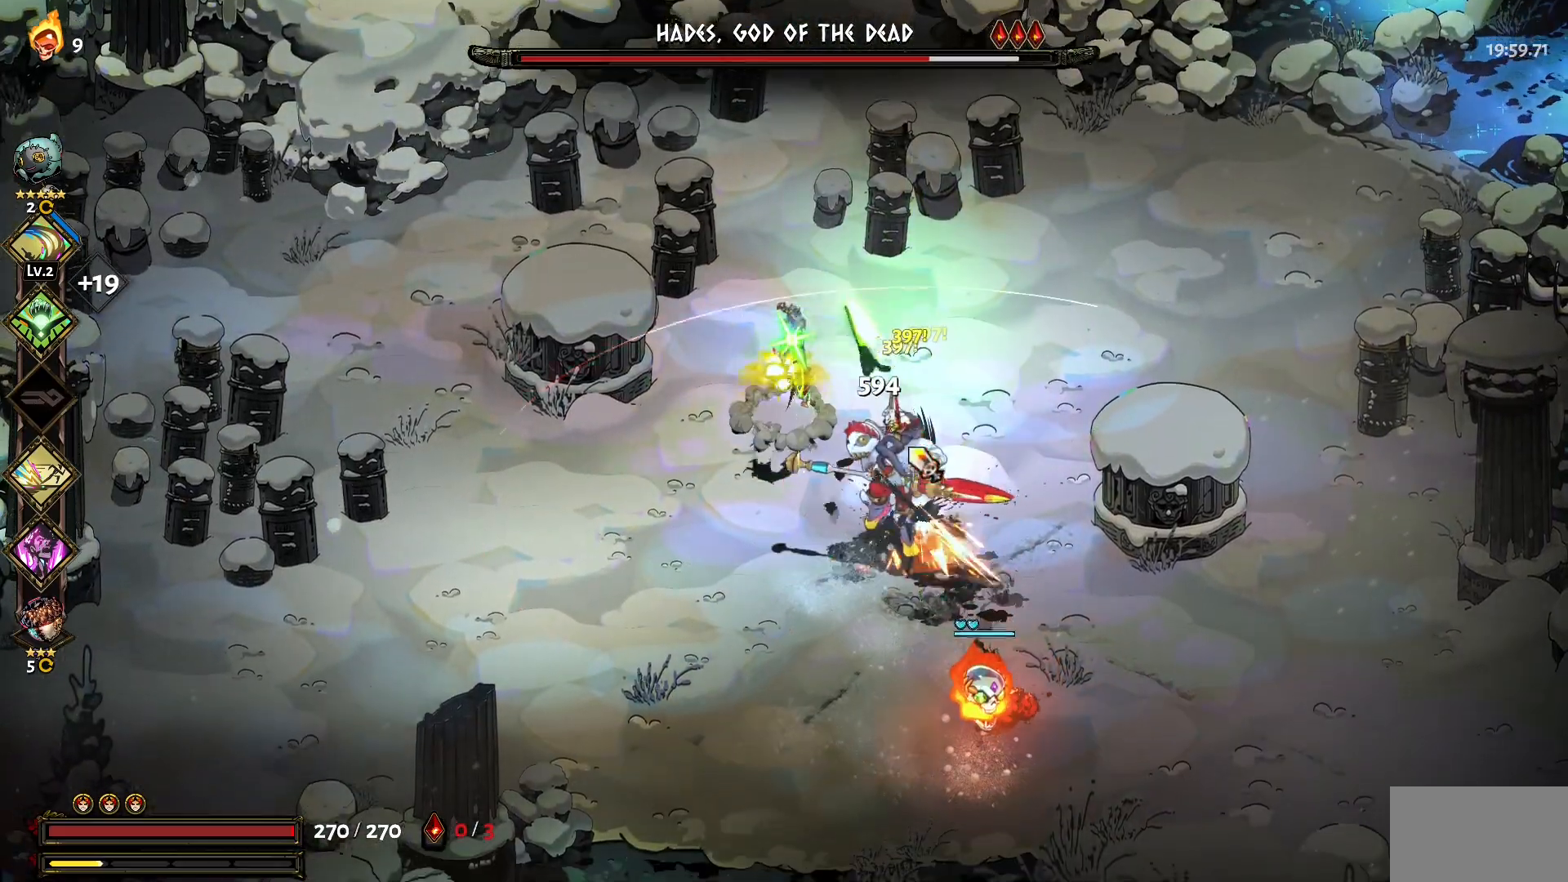
{"keys": ["s"], "mouse": [], "events": [[17, "1", "up"], [67, "mouse_left", "up"], [117, "1", "down"], [150, "mouse_left", "down"], [200, "1", "up"], [200, "mouse_left", "up"], [250, "1", "down"], [350, "1", "up"], [400, "1", "down"], [484, "1", "up"]]}
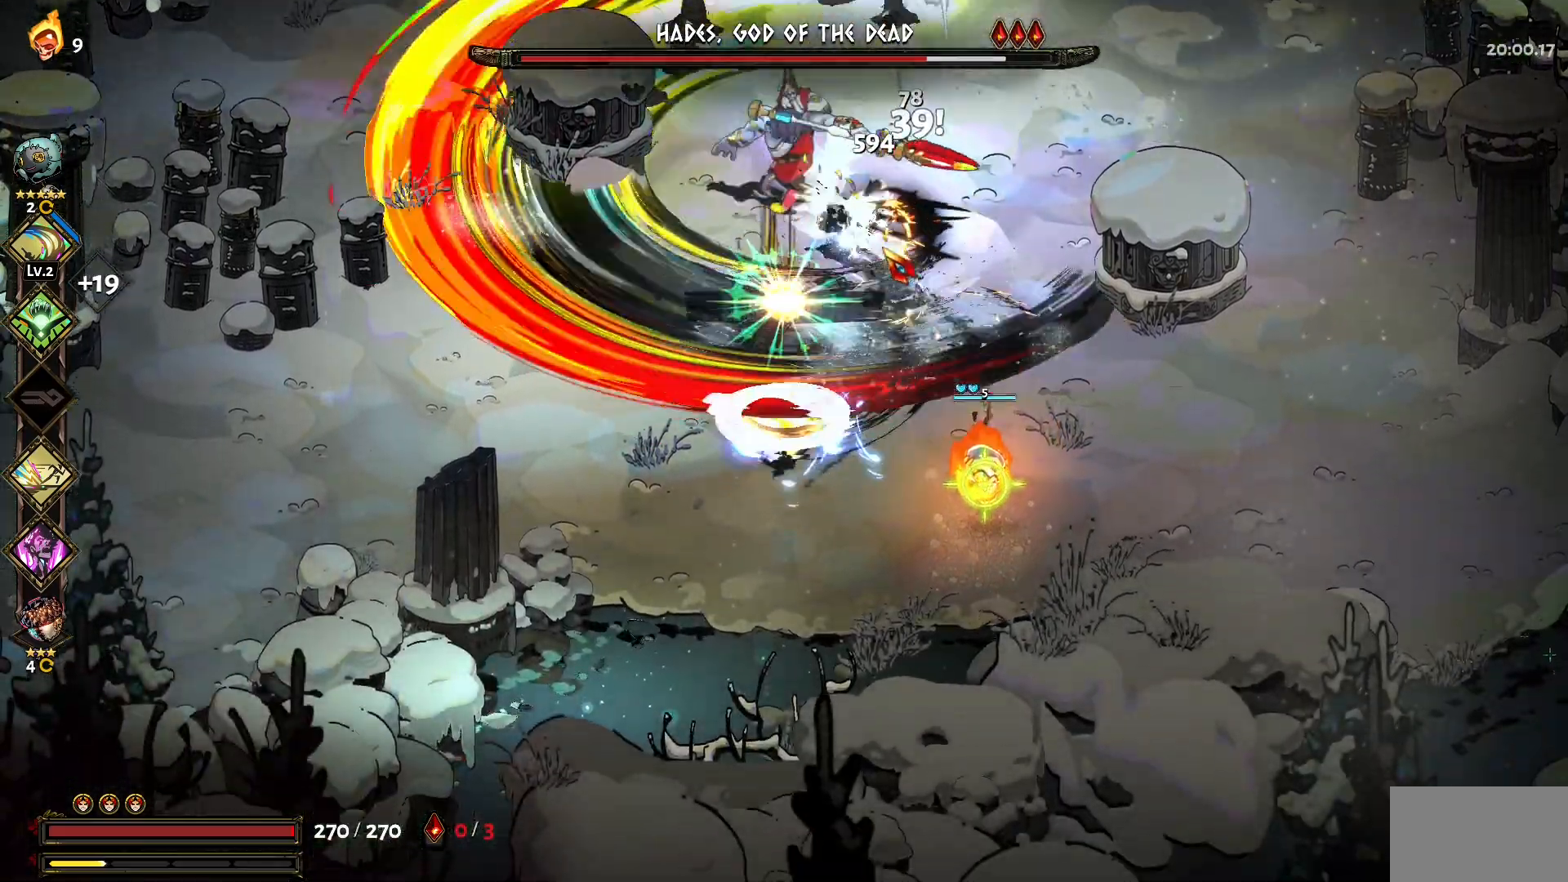
{"keys": ["d", "w"], "mouse": ["left"], "events": [[34, "mouse_left", "down"], [84, "1", "down"], [134, "1", "up"], [184, "d", "down"], [184, "mouse_left", "up"], [217, "mouse_left", "down"], [217, "s", "up"], [317, "1", "down"], [317, "mouse_left", "up"], [450, "1", "up"], [500, "mouse_left", "down"], [500, "w", "down"]]}
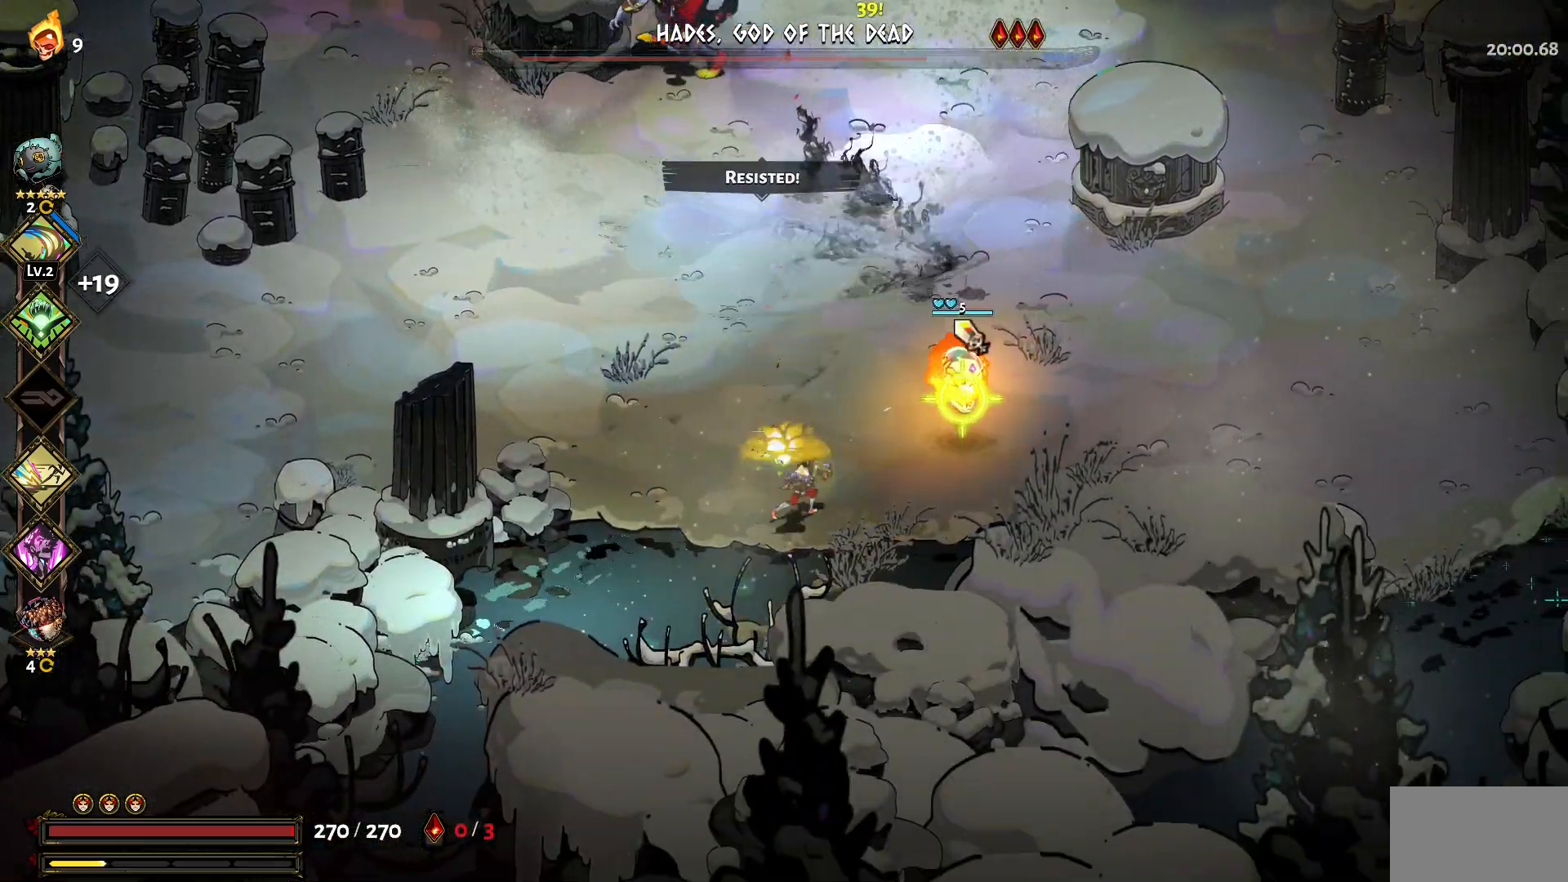
{"keys": ["w"], "mouse": [], "events": [[50, "mouse_left", "up"], [100, "1", "down"], [134, "1", "up"], [134, "mouse_left", "down"], [184, "d", "up"], [184, "mouse_left", "up"], [234, "mouse_left", "down"], [334, "mouse_left", "up"], [384, "mouse_left", "down"], [467, "mouse_left", "up"]]}
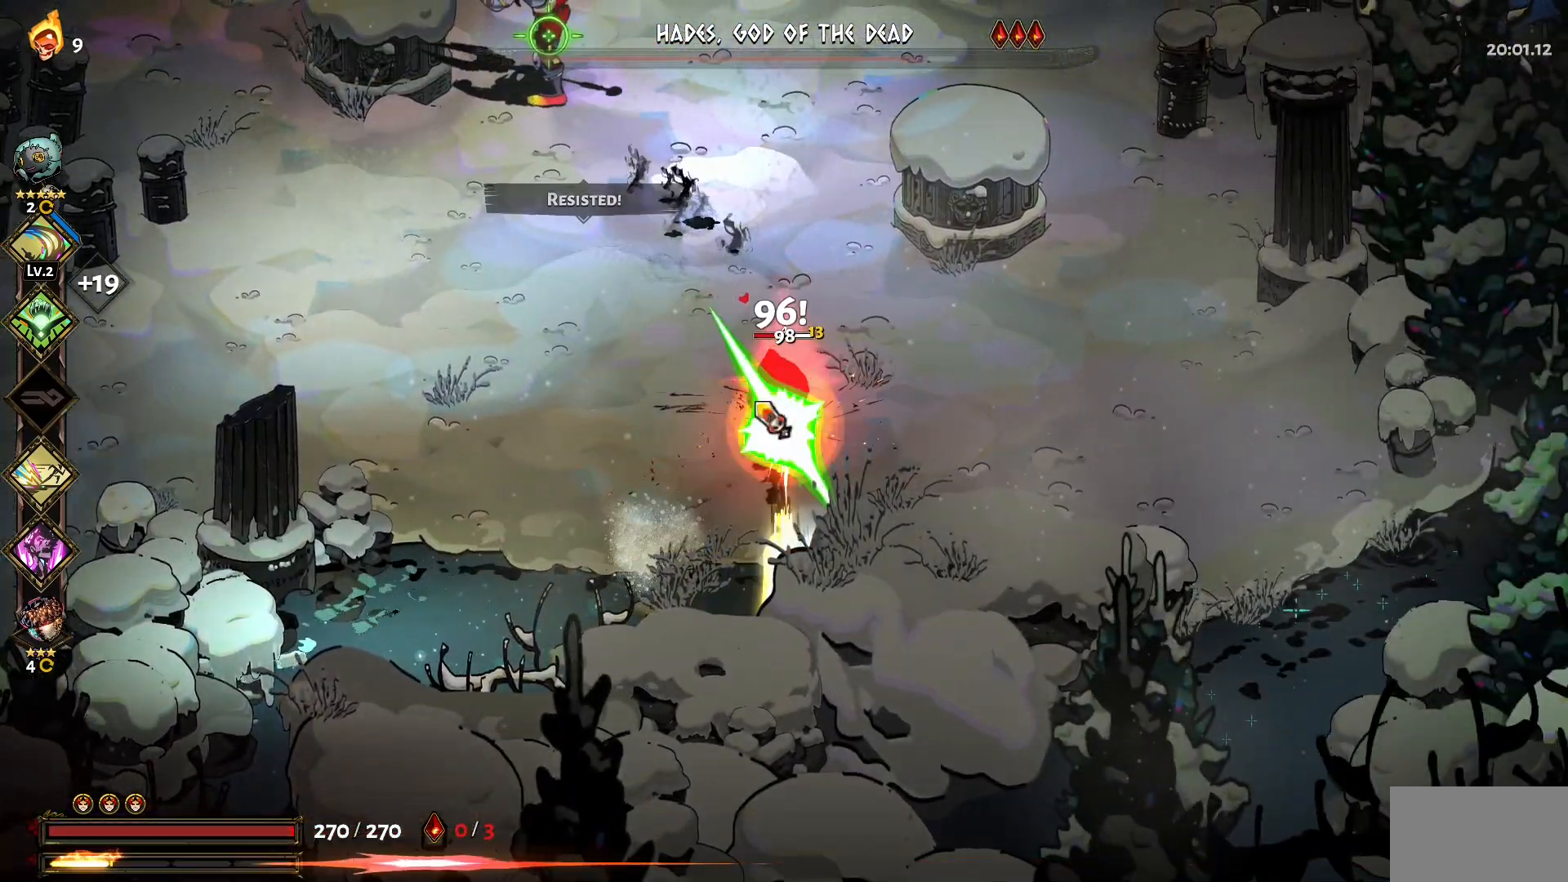
{"keys": ["w"], "mouse": [], "events": [[17, "mouse_left", "down"], [117, "mouse_left", "up"], [150, "1", "down"], [250, "1", "up"], [384, "1", "down"], [484, "1", "up"]]}
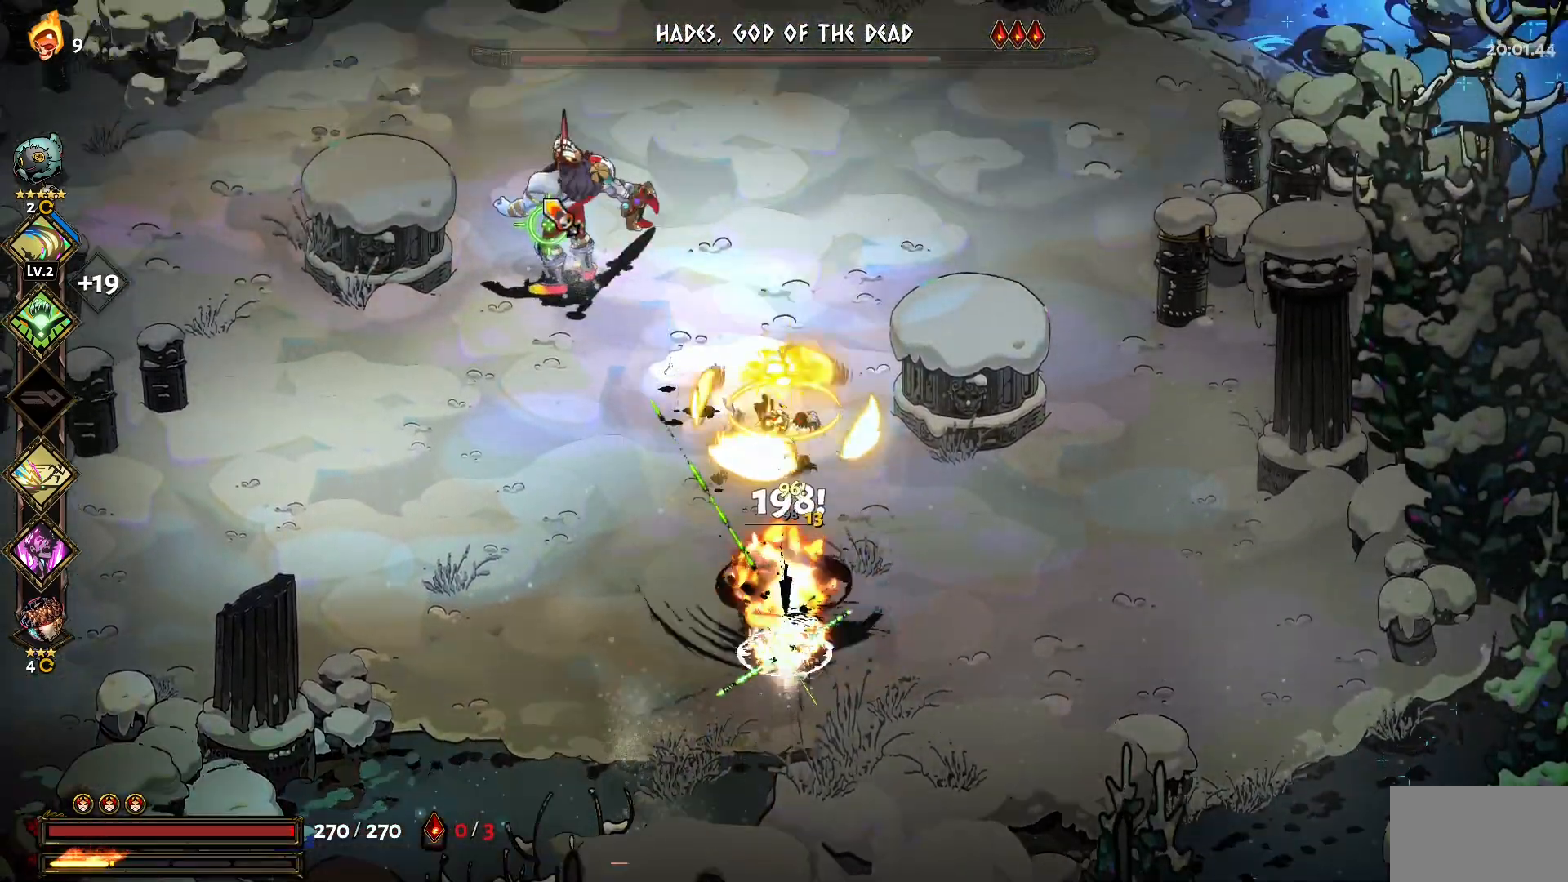
{"keys": ["1", "a", "w"], "mouse": ["left"], "events": [[84, "a", "down"], [84, "mouse_left", "down"], [167, "mouse_left", "up"], [217, "1", "down"], [217, "mouse_left", "down"], [317, "1", "up"], [317, "mouse_left", "up"], [367, "mouse_left", "down"], [450, "1", "down"], [450, "mouse_left", "up"], [500, "mouse_left", "down"]]}
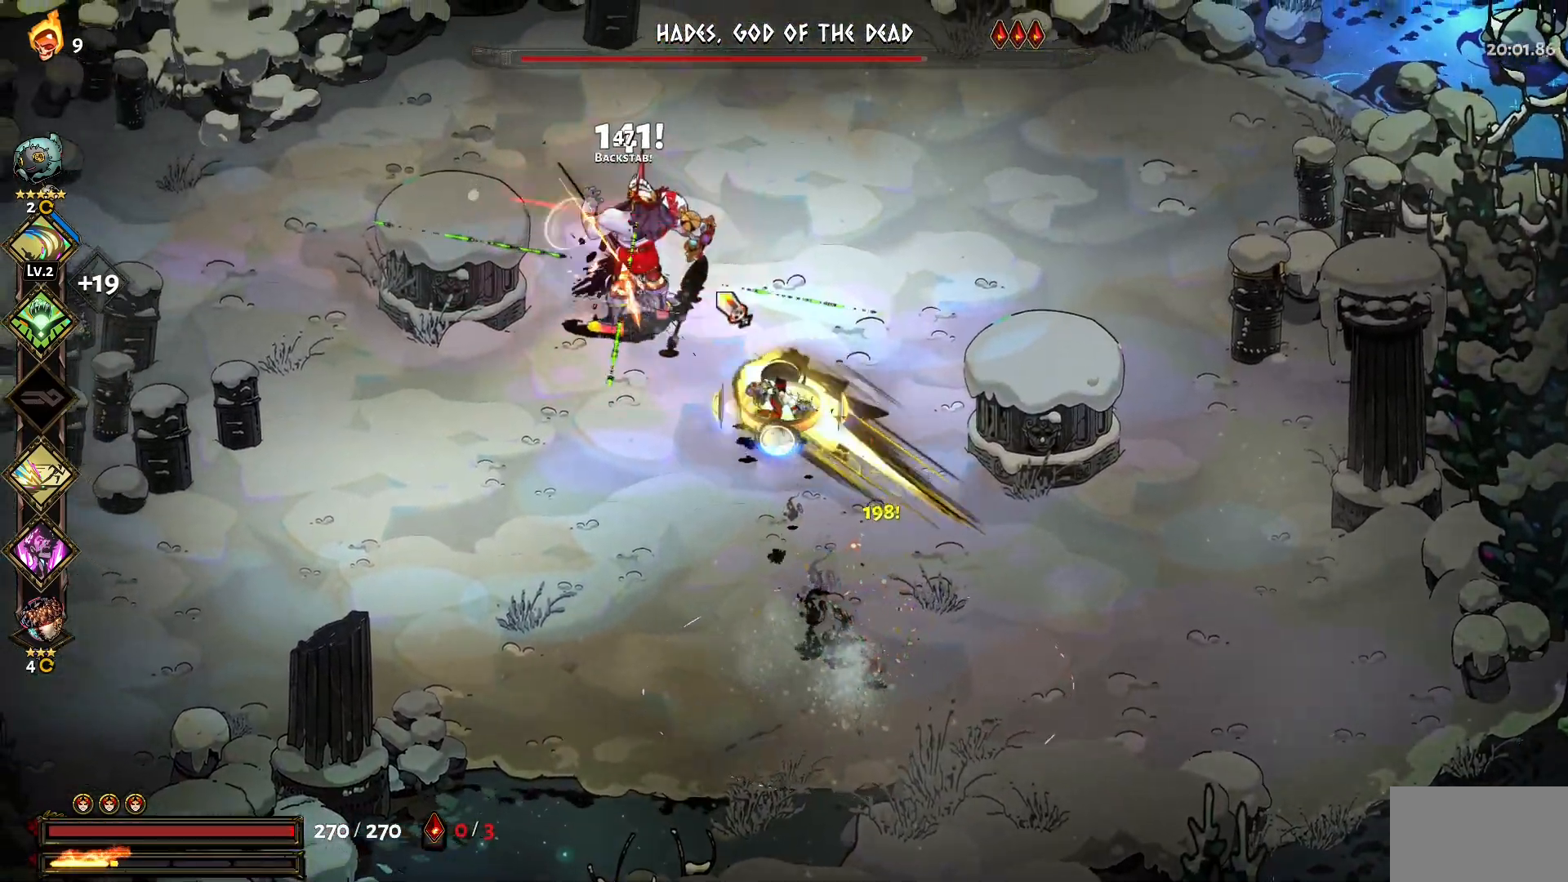
{"keys": ["d"], "mouse": ["left"], "events": [[100, "1", "up"], [100, "mouse_left", "up"], [100, "mouse_right", "down"], [100, "w", "up"], [184, "mouse_right", "up"], [234, "a", "up"], [234, "mouse_right", "down"], [334, "mouse_right", "up"], [384, "mouse_right", "down"], [467, "d", "down"], [467, "mouse_left", "down"], [467, "mouse_right", "up"]]}
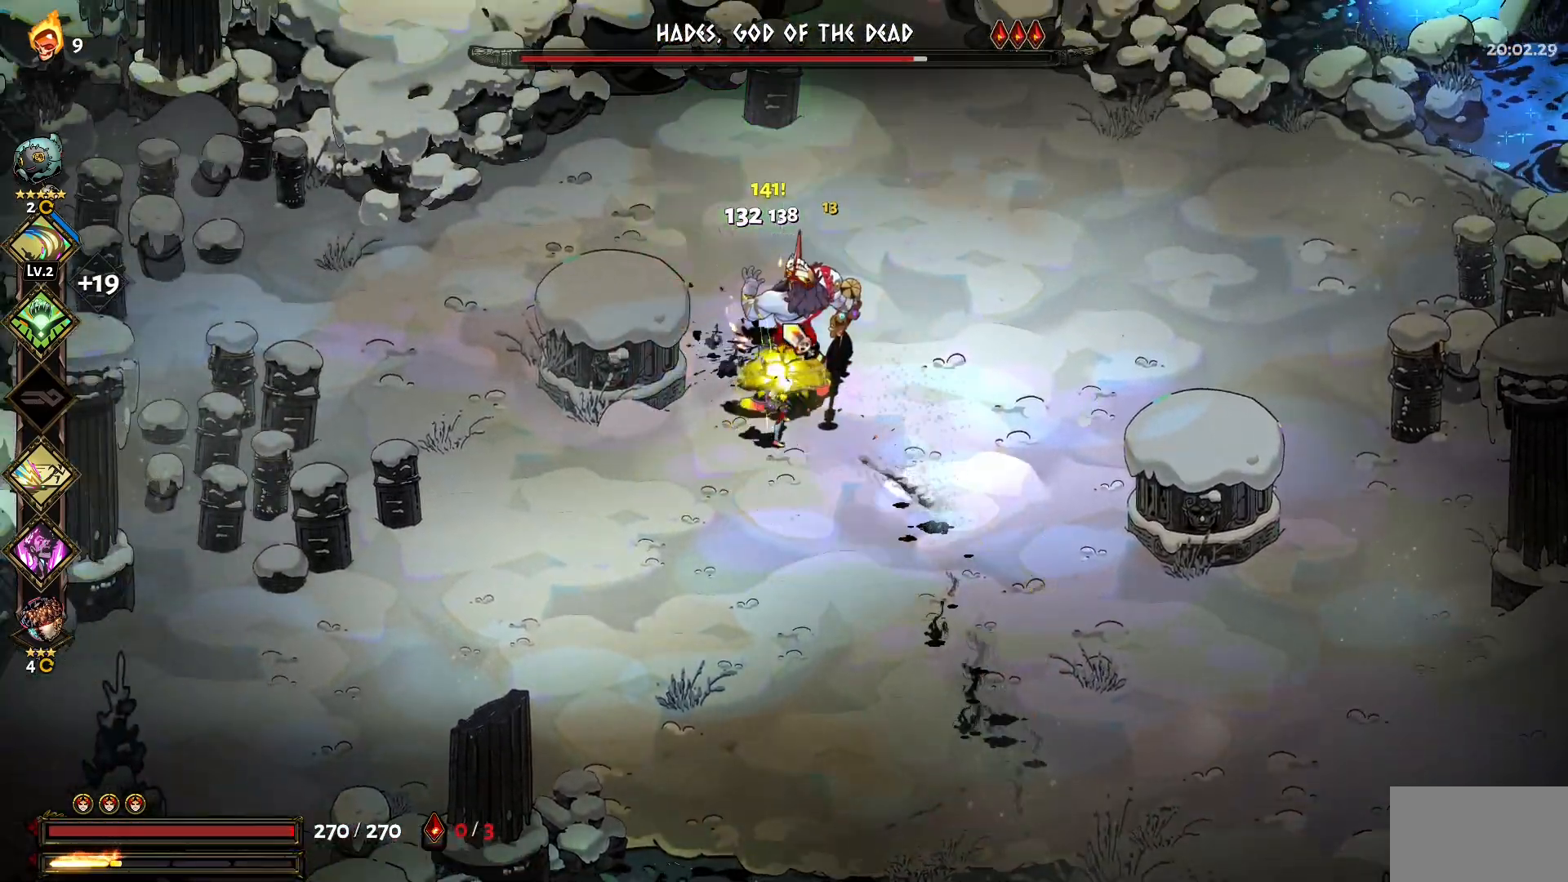
{"keys": ["a", "w"], "mouse": ["left"], "events": [[67, "1", "down"], [117, "mouse_left", "up"], [150, "1", "up"], [150, "mouse_left", "down"], [200, "w", "down"], [250, "mouse_left", "up"], [300, "d", "up"], [300, "mouse_left", "down"], [384, "mouse_left", "up"], [434, "mouse_left", "down"], [484, "a", "down"]]}
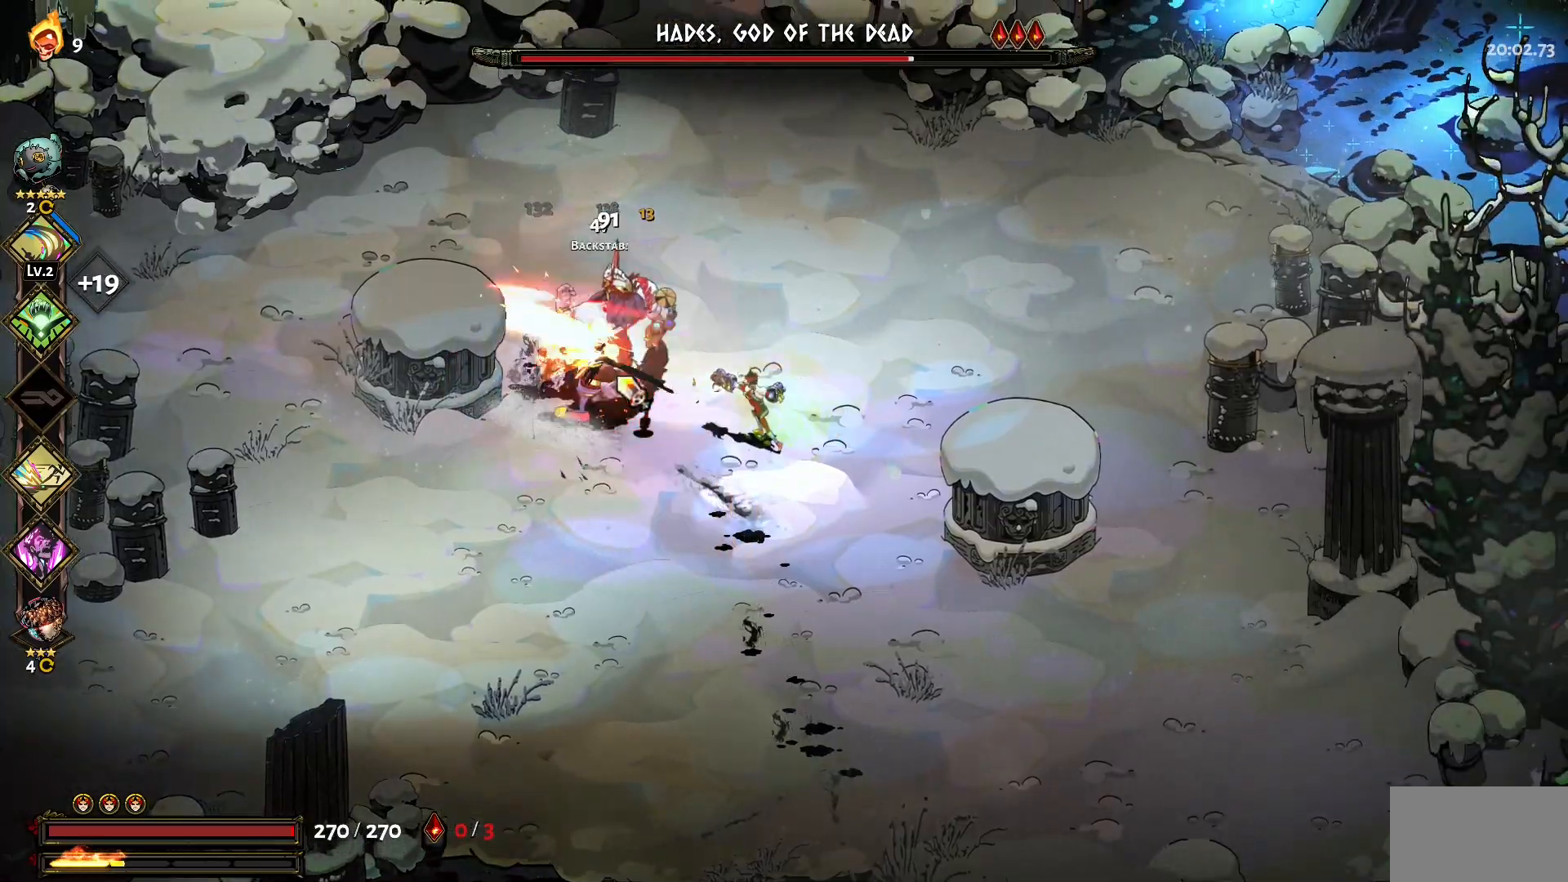
{"keys": ["1", "a"], "mouse": ["right"], "events": [[34, "mouse_left", "up"], [134, "mouse_left", "down"], [167, "mouse_left", "up"], [217, "mouse_right", "down"], [217, "w", "up"], [267, "mouse_right", "up"], [367, "mouse_right", "down"], [450, "1", "down"]]}
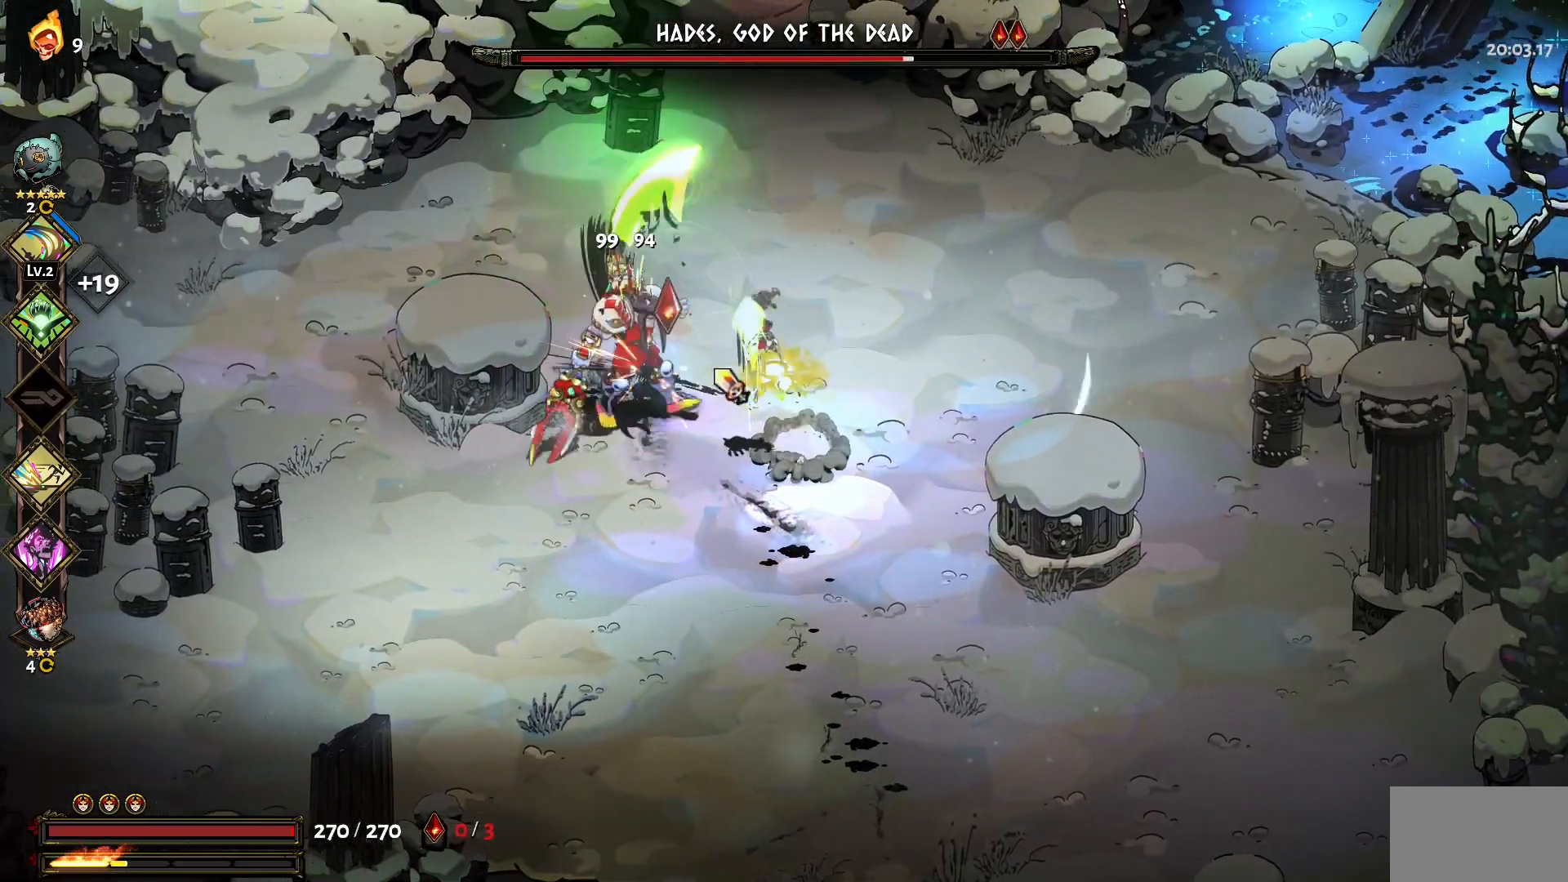
{"keys": ["1", "a", "w"], "mouse": [], "events": [[50, "1", "up"], [50, "mouse_right", "up"], [100, "mouse_left", "down"], [184, "mouse_left", "up"], [234, "mouse_left", "down"], [334, "mouse_left", "up"], [334, "w", "down"], [384, "mouse_left", "down"], [467, "1", "down"], [467, "mouse_left", "up"]]}